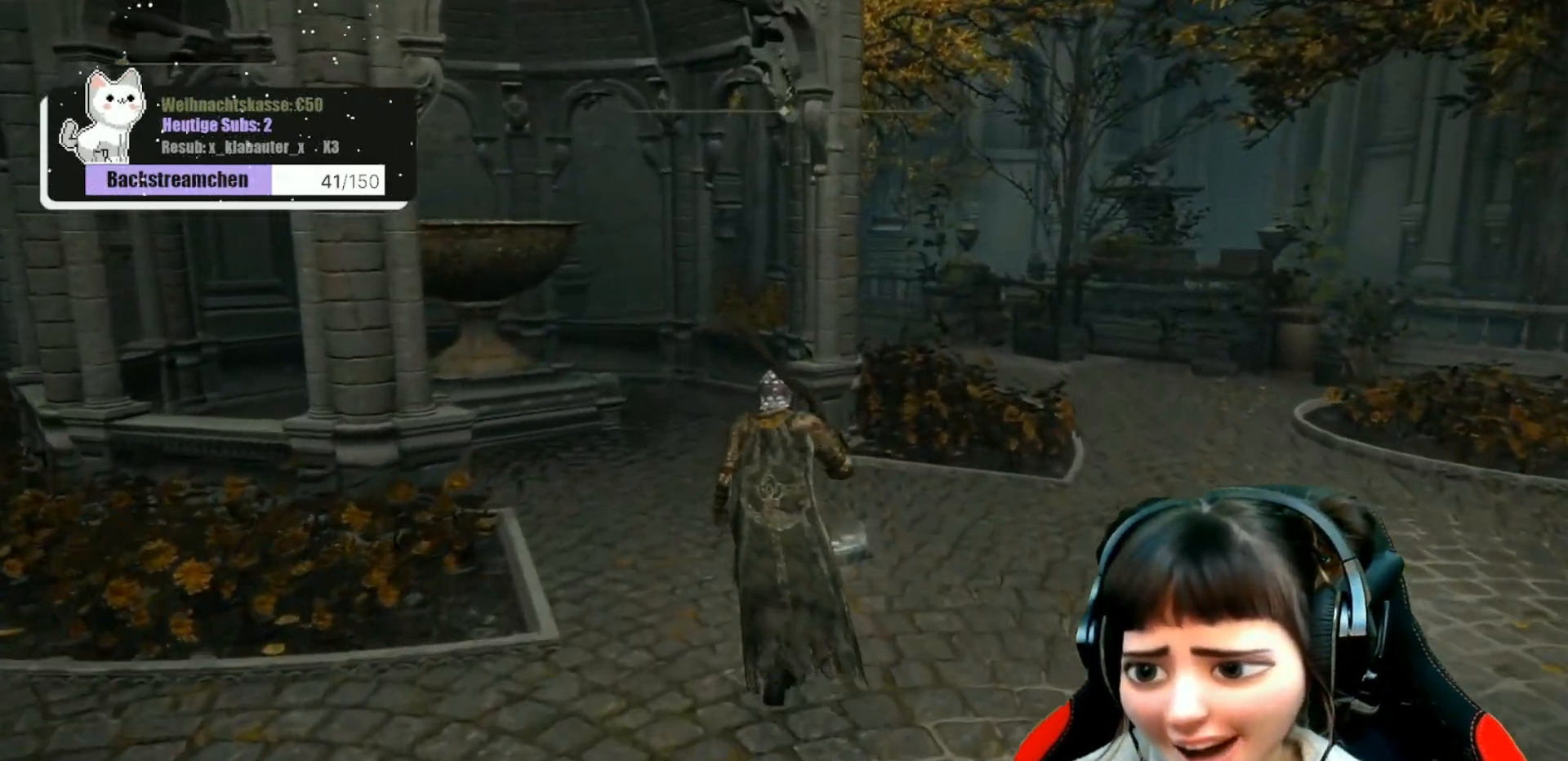
Gameplay with a controller (Xbox layout); each line is a JSON object with the inputs held at the frame after it. "events" lists button and stick changes between this image and that frame as [ms after this image, input, new state], when the widget could be followed in between.
{"buttons": [], "left_stick": "center", "right_stick": "center", "events": [[183, "left_stick", "center"], [267, "right_stick", "left"], [433, "right_stick", "center"]]}
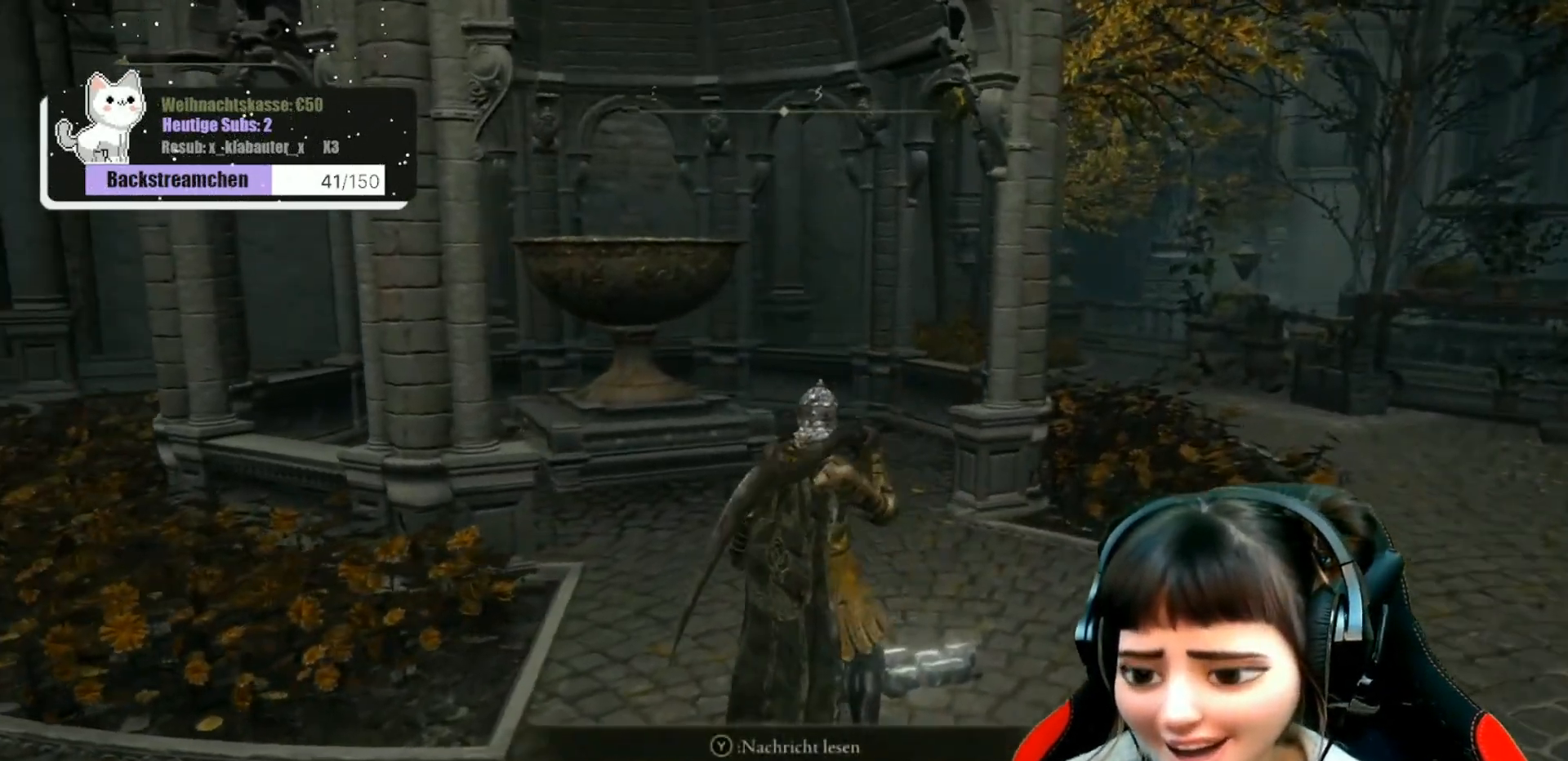
{"buttons": [], "left_stick": "center", "right_stick": "center", "events": [[367, "Y", "down"], [467, "Y", "up"]]}
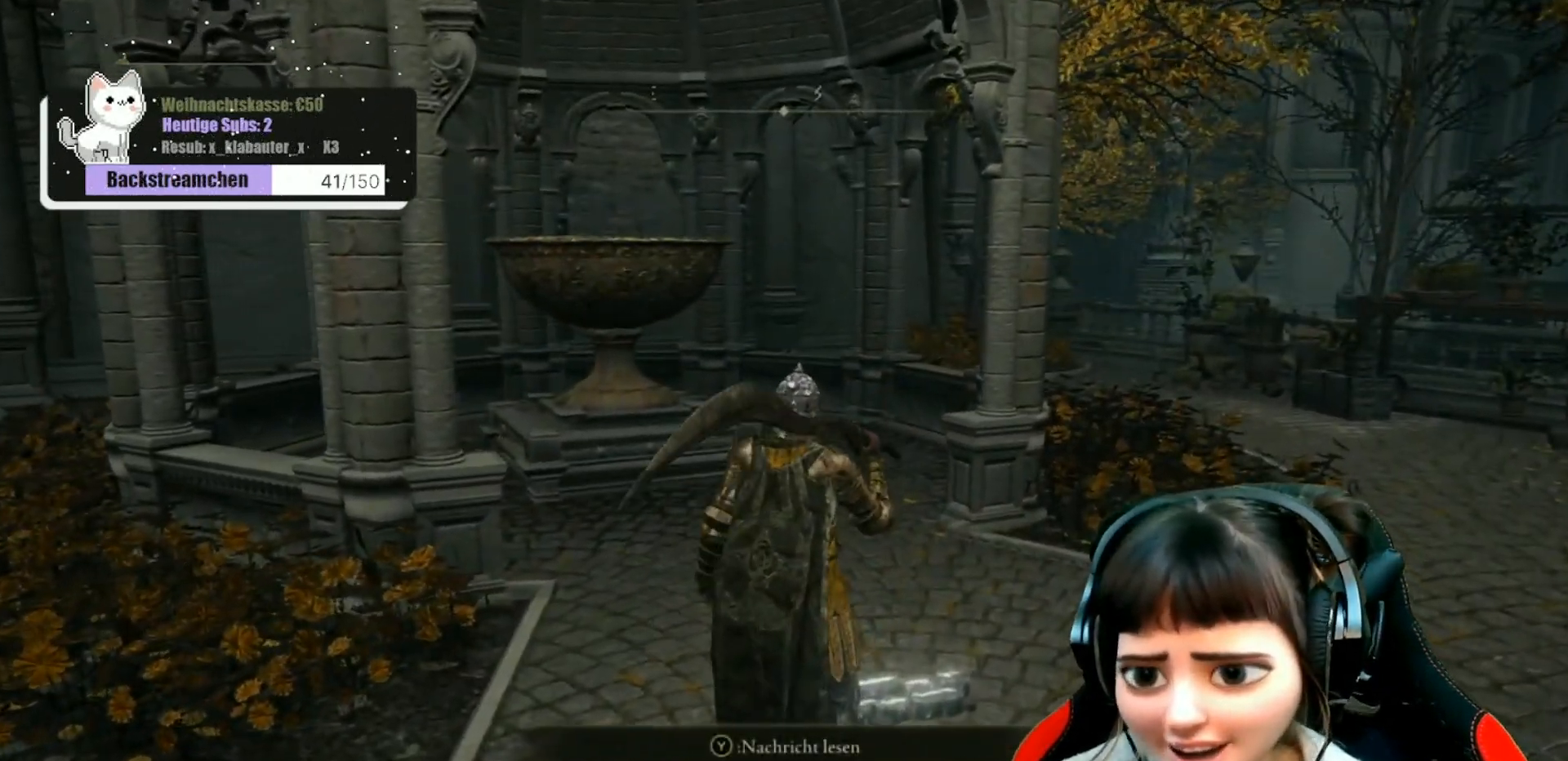
{"buttons": [], "left_stick": "center", "right_stick": "center", "events": []}
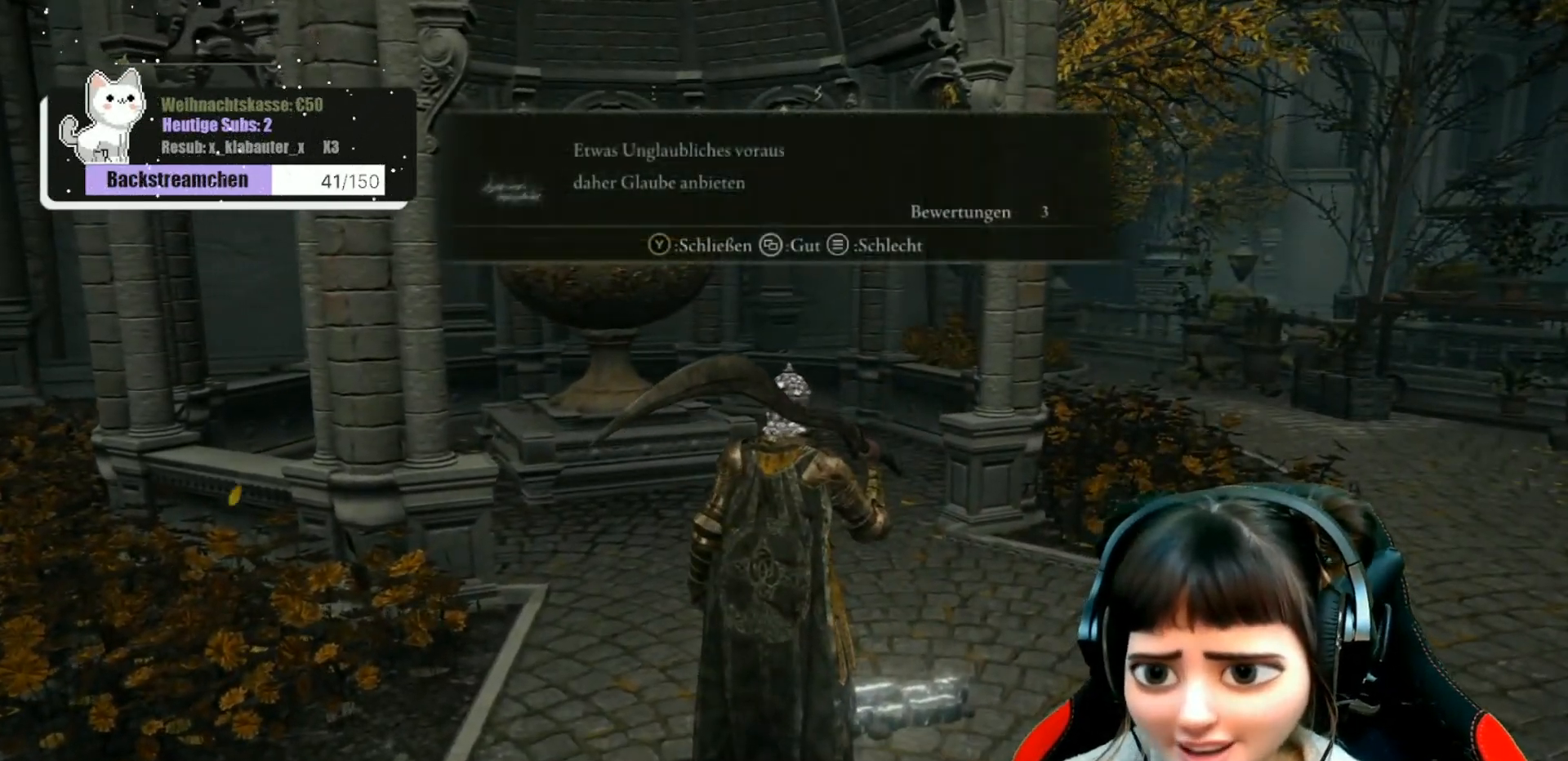
{"buttons": [], "left_stick": "center", "right_stick": "center", "events": []}
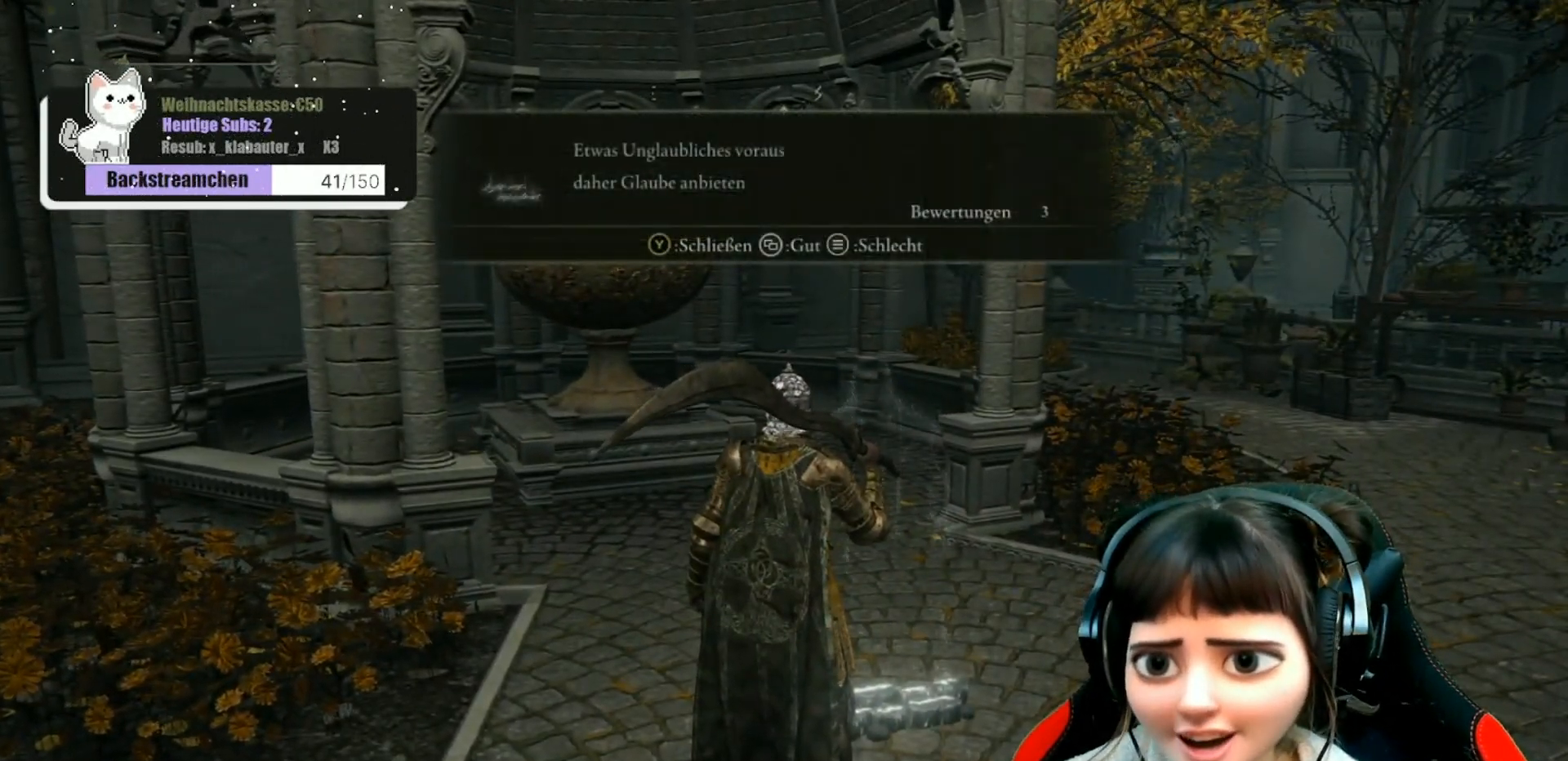
{"buttons": [], "left_stick": "center", "right_stick": "center", "events": []}
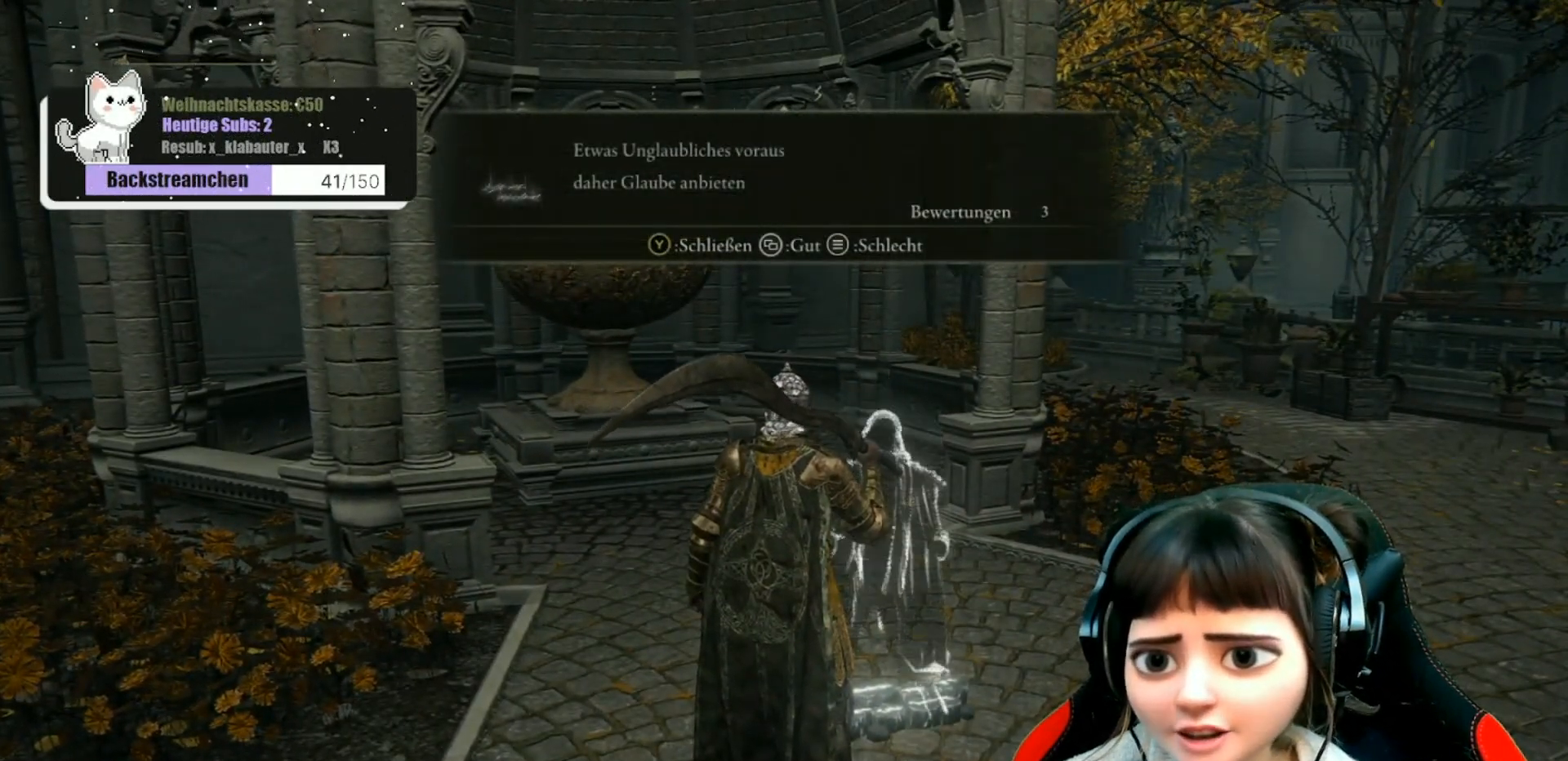
{"buttons": [], "left_stick": "center", "right_stick": "center", "events": []}
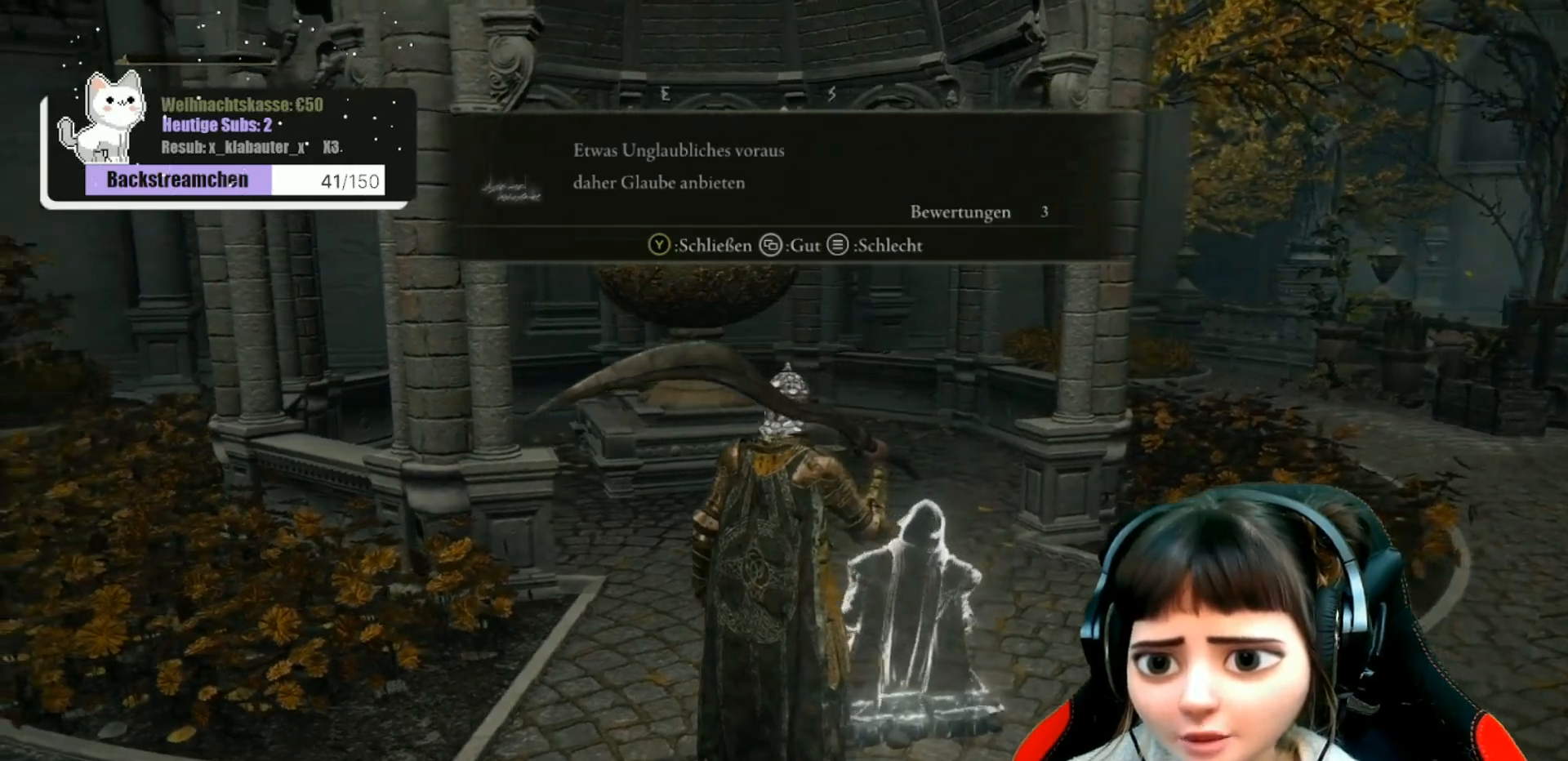
{"buttons": [], "left_stick": "center", "right_stick": "center", "events": []}
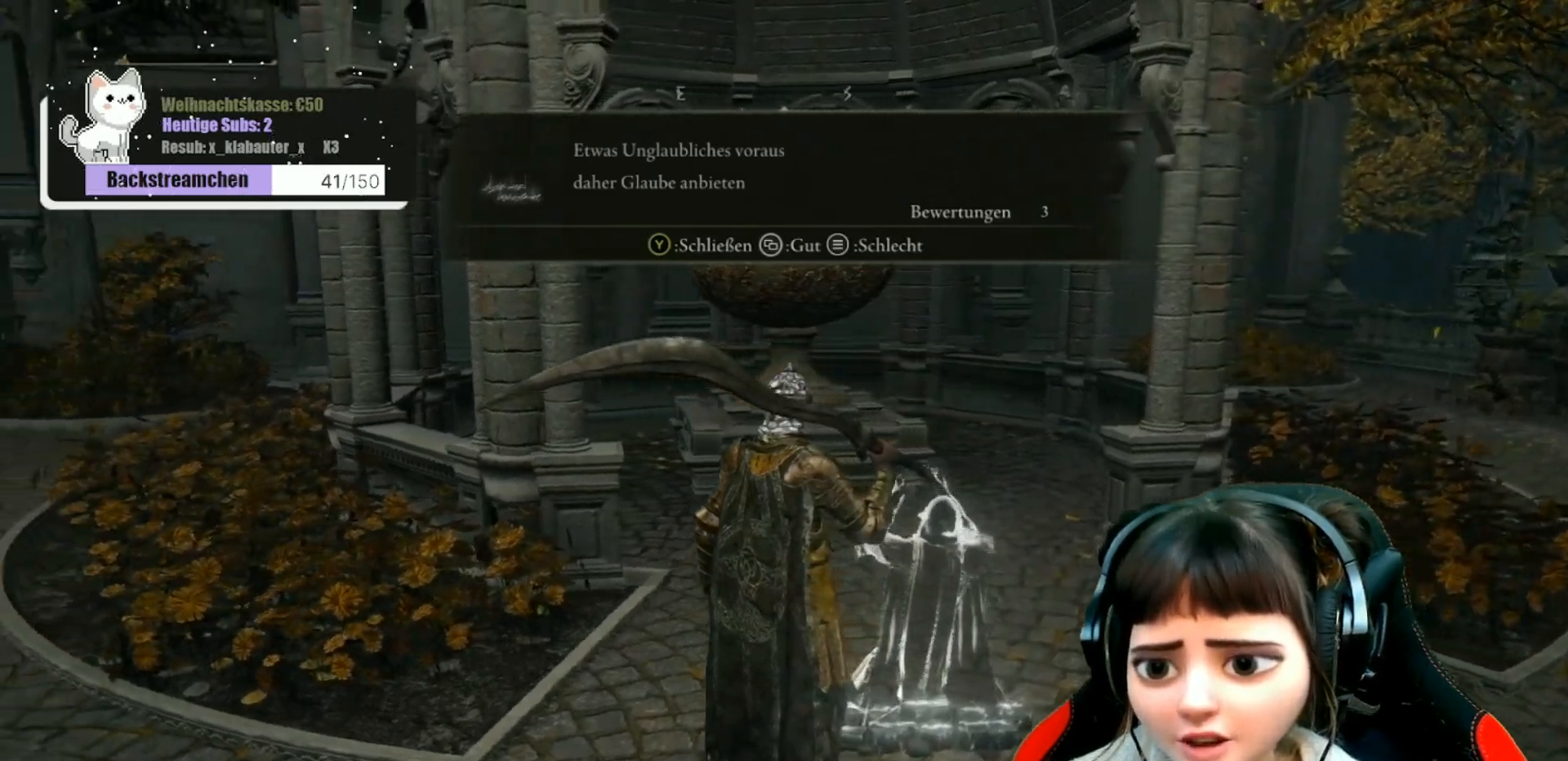
{"buttons": [], "left_stick": "center", "right_stick": "center", "events": []}
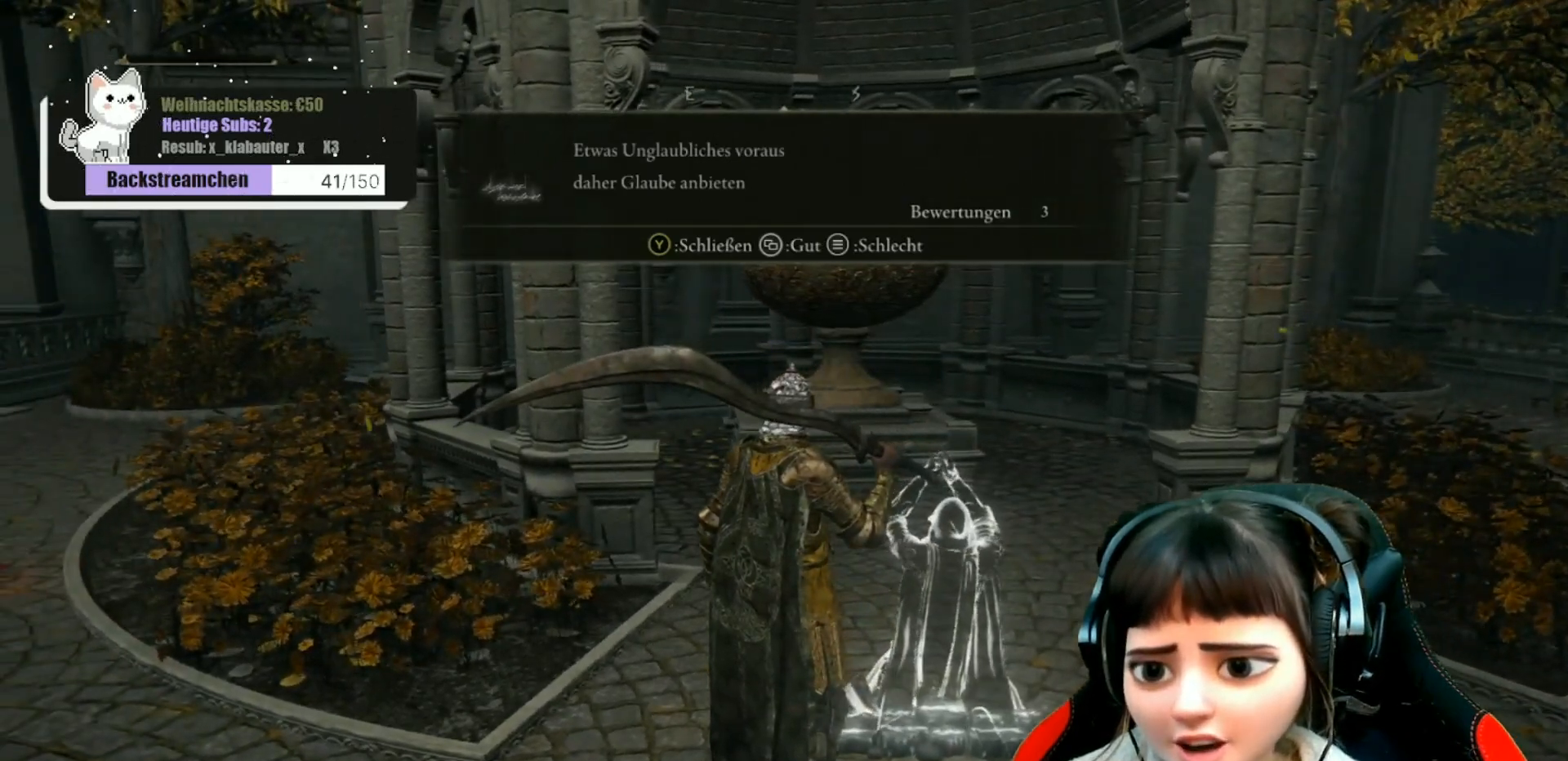
{"buttons": [], "left_stick": "center", "right_stick": "center", "events": []}
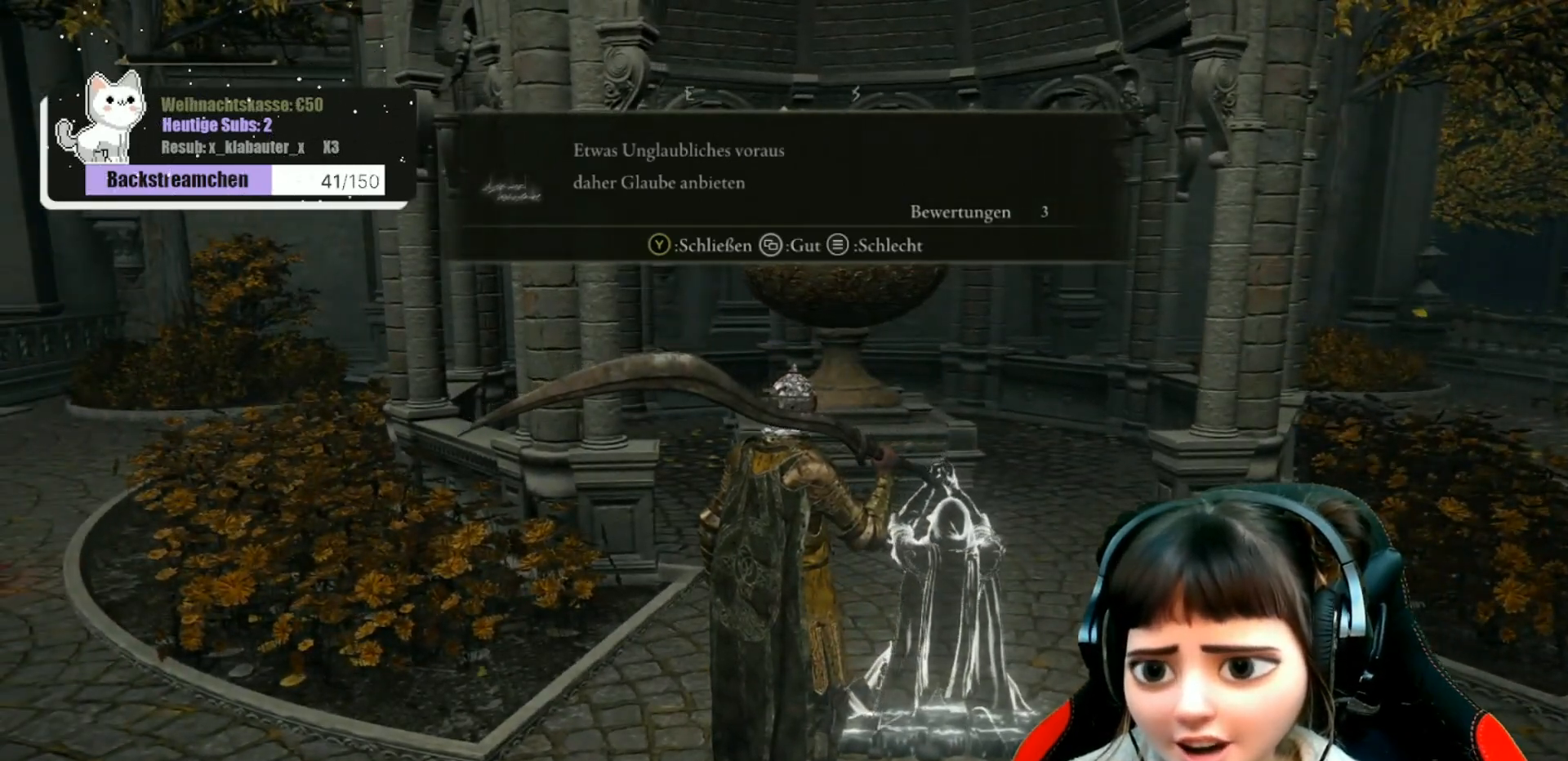
{"buttons": [], "left_stick": "center", "right_stick": "center", "events": [[67, "right_stick", "up-left"], [150, "right_stick", "center"], [267, "Y", "down"], [383, "Y", "up"]]}
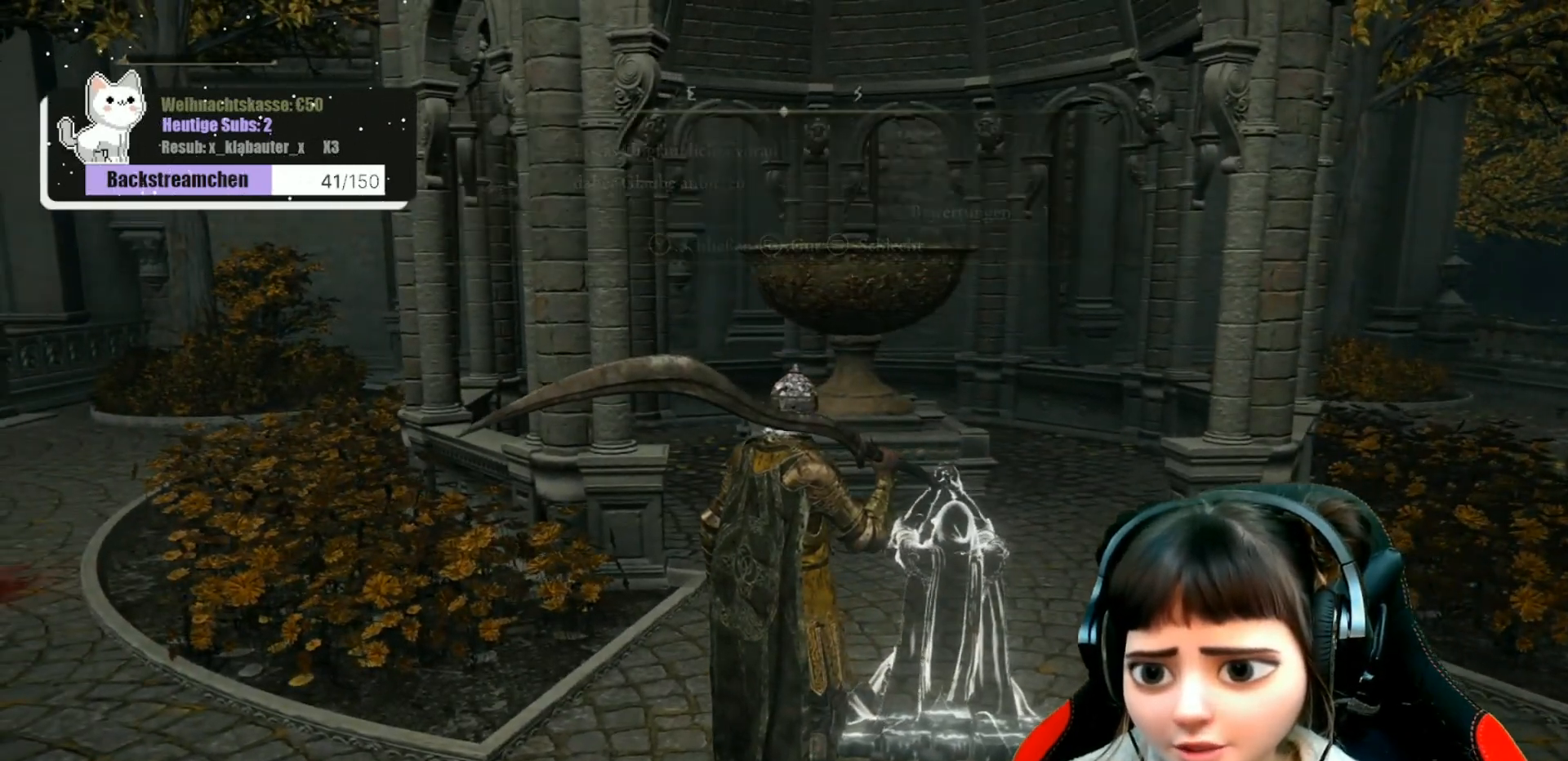
{"buttons": [], "left_stick": "center", "right_stick": "center", "events": [[150, "right_stick", "up"], [383, "right_stick", "center"]]}
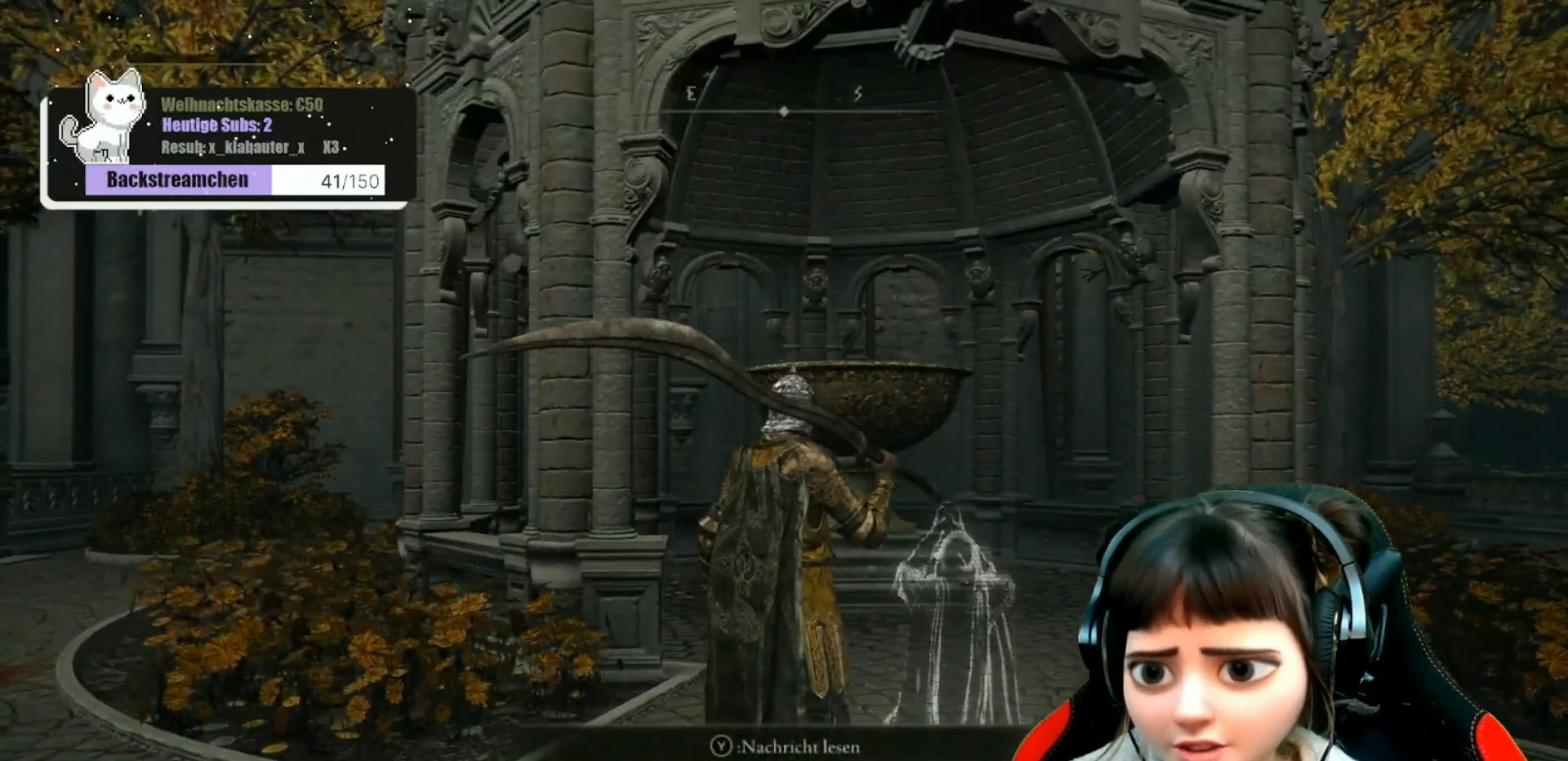
{"buttons": [], "left_stick": "center", "right_stick": "center", "events": [[67, "right_stick", "up"], [233, "right_stick", "center"]]}
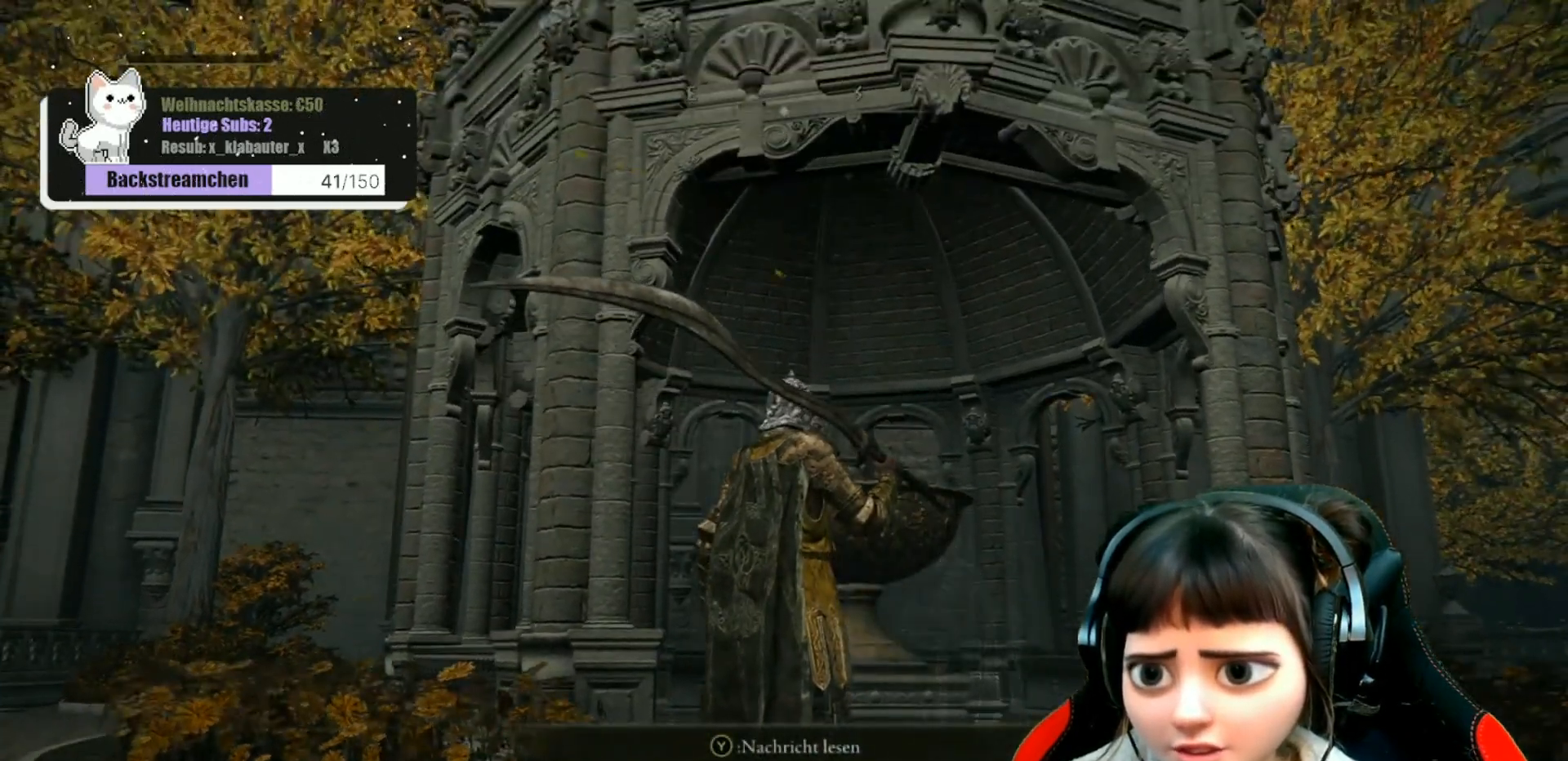
{"buttons": [], "left_stick": "center", "right_stick": "center", "events": [[183, "right_stick", "down"], [500, "right_stick", "center"]]}
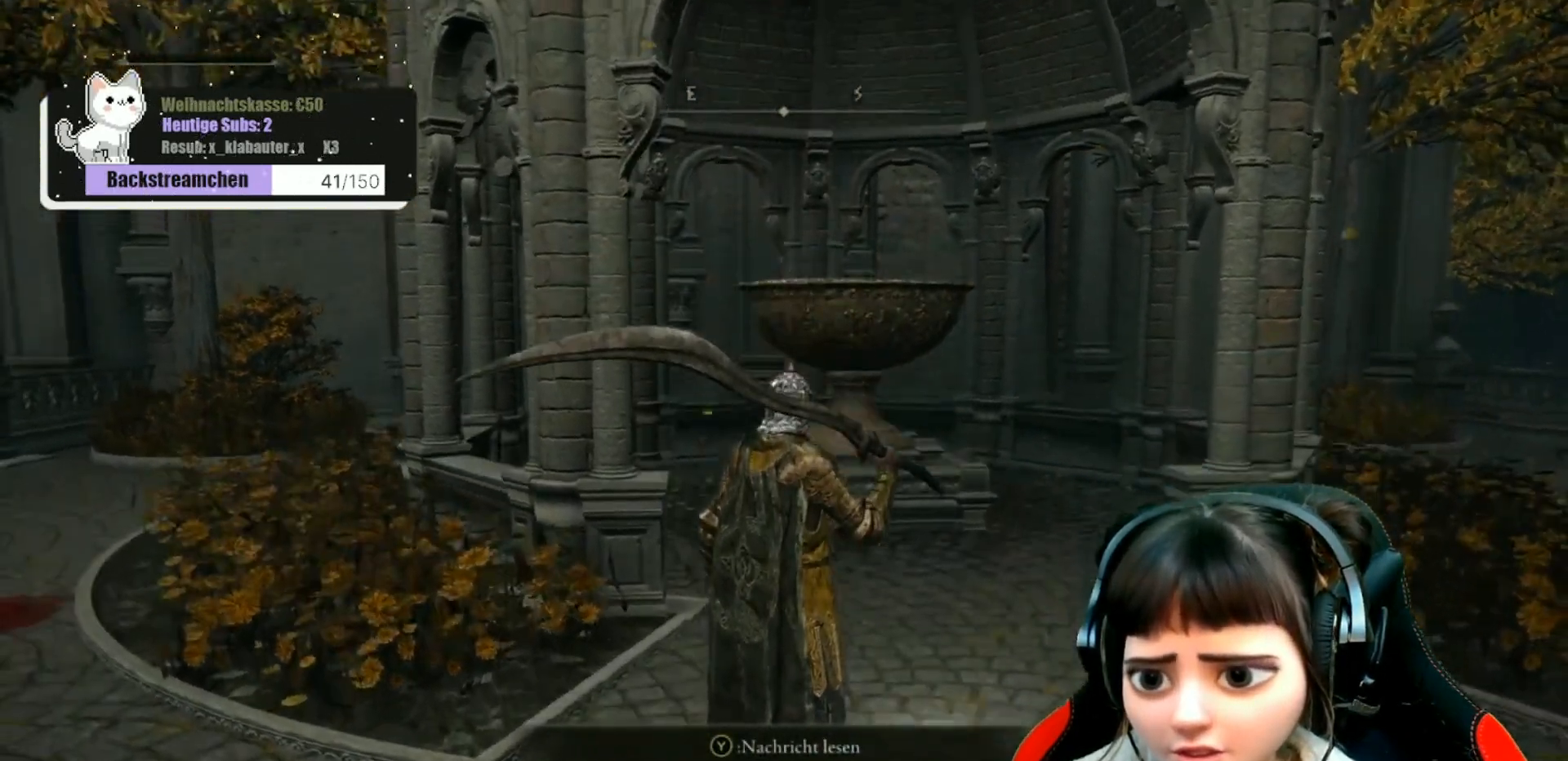
{"buttons": [], "left_stick": "right", "right_stick": "center", "events": [[483, "left_stick", "right"]]}
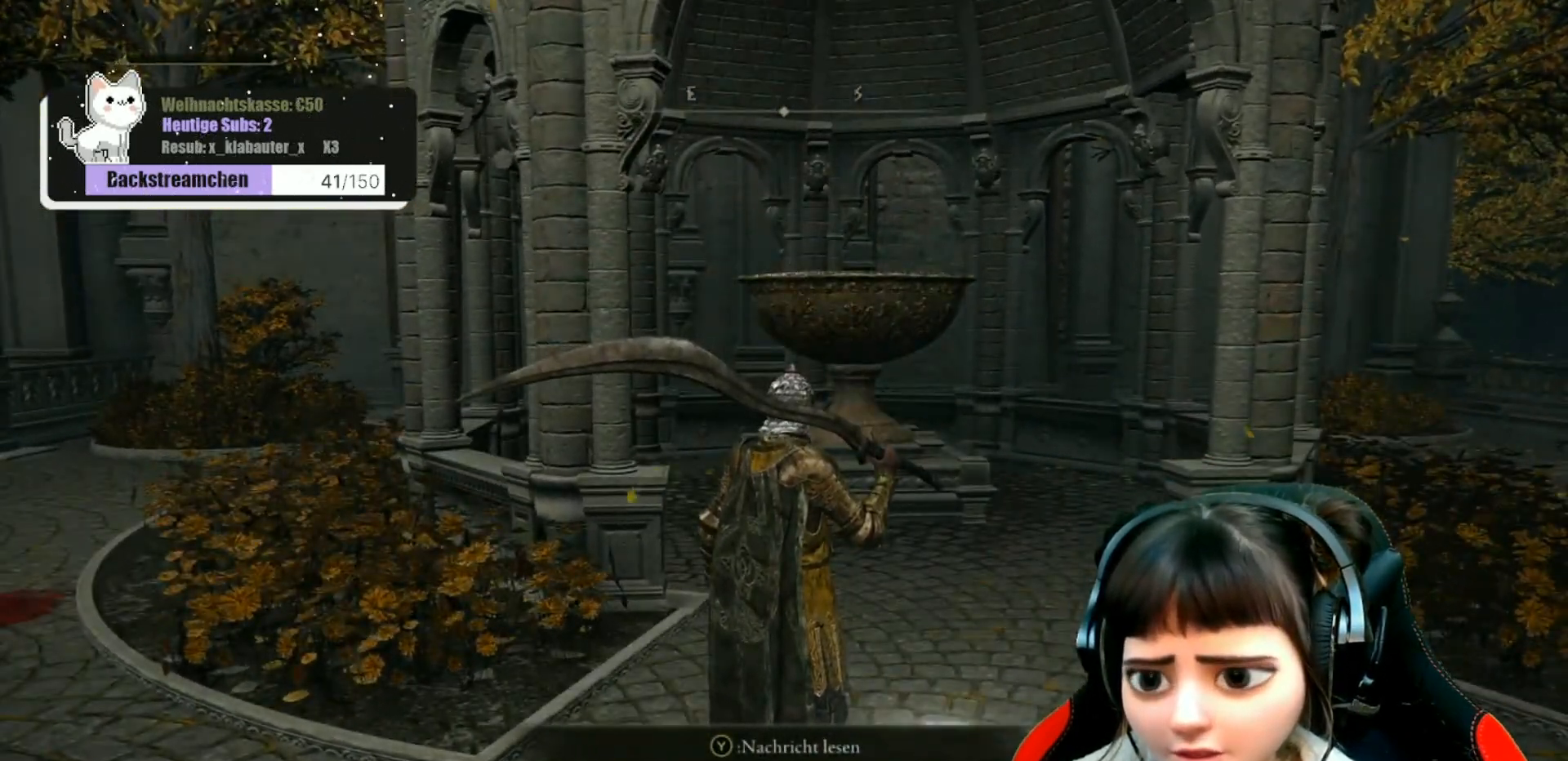
{"buttons": [], "left_stick": "up", "right_stick": "center", "events": [[17, "left_stick", "up-right"], [283, "left_stick", "up"]]}
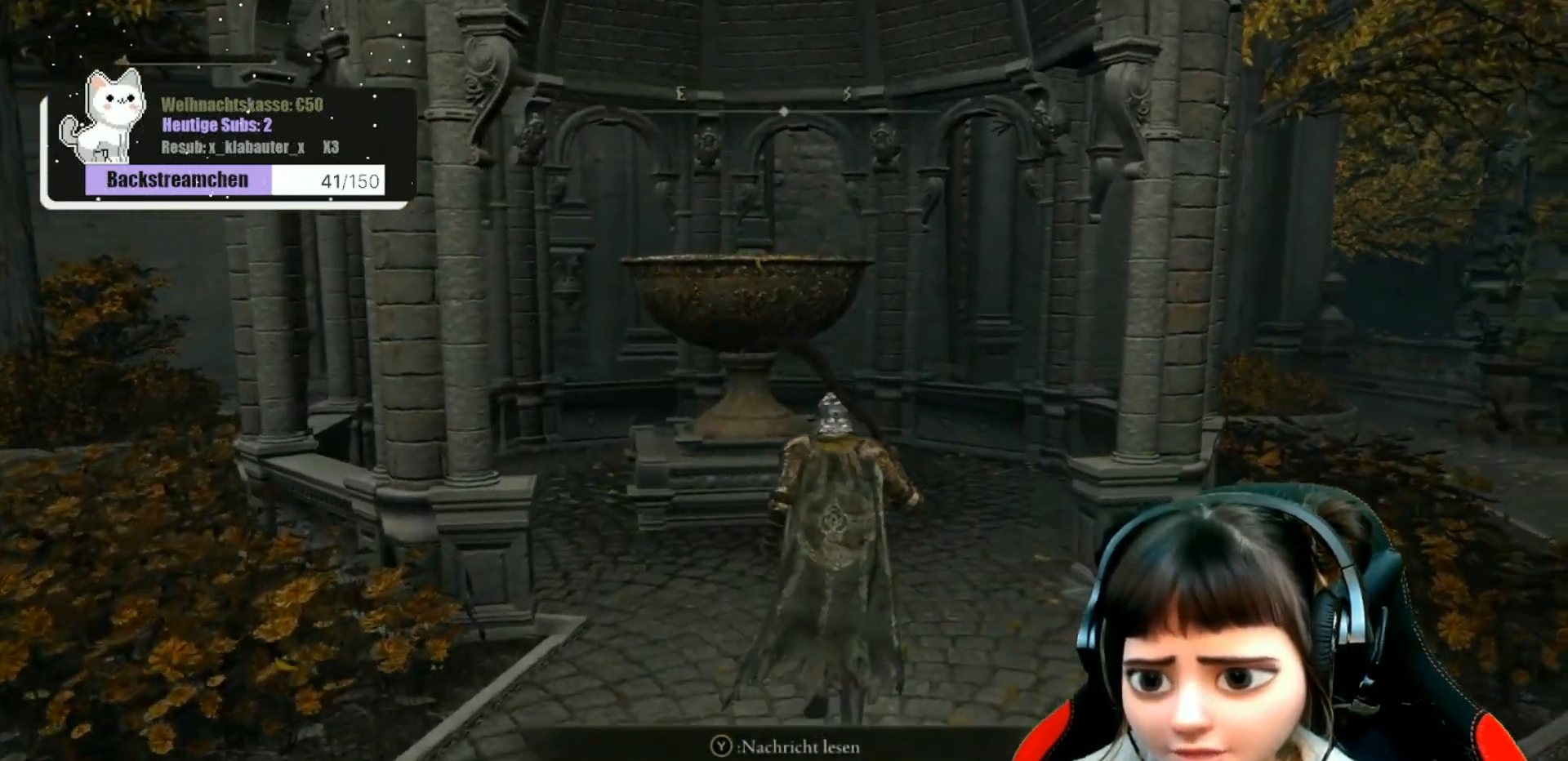
{"buttons": [], "left_stick": "up", "right_stick": "down-left", "events": [[267, "right_stick", "down-left"]]}
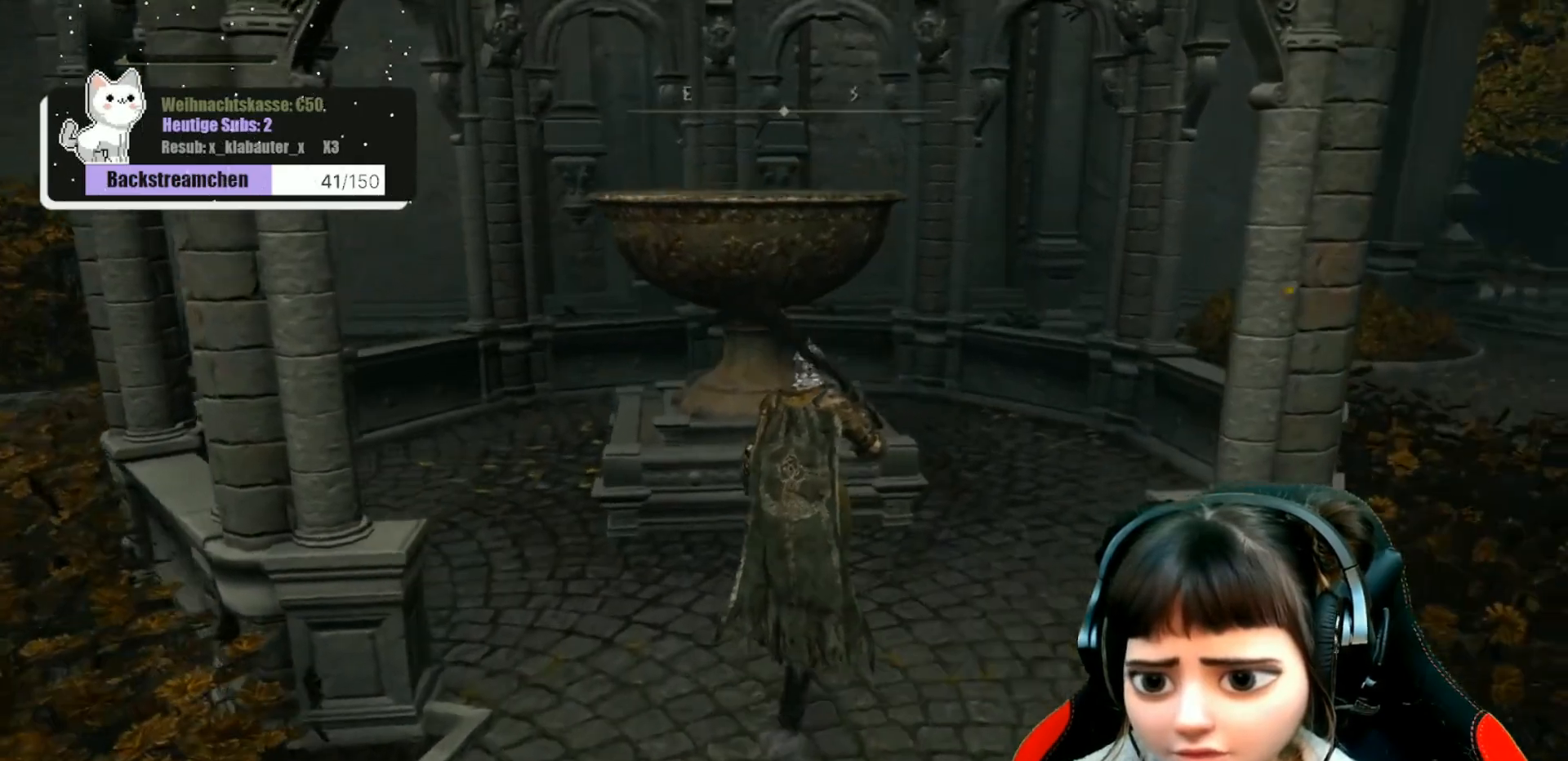
{"buttons": [], "left_stick": "center", "right_stick": "center", "events": [[200, "right_stick", "center"], [500, "left_stick", "center"]]}
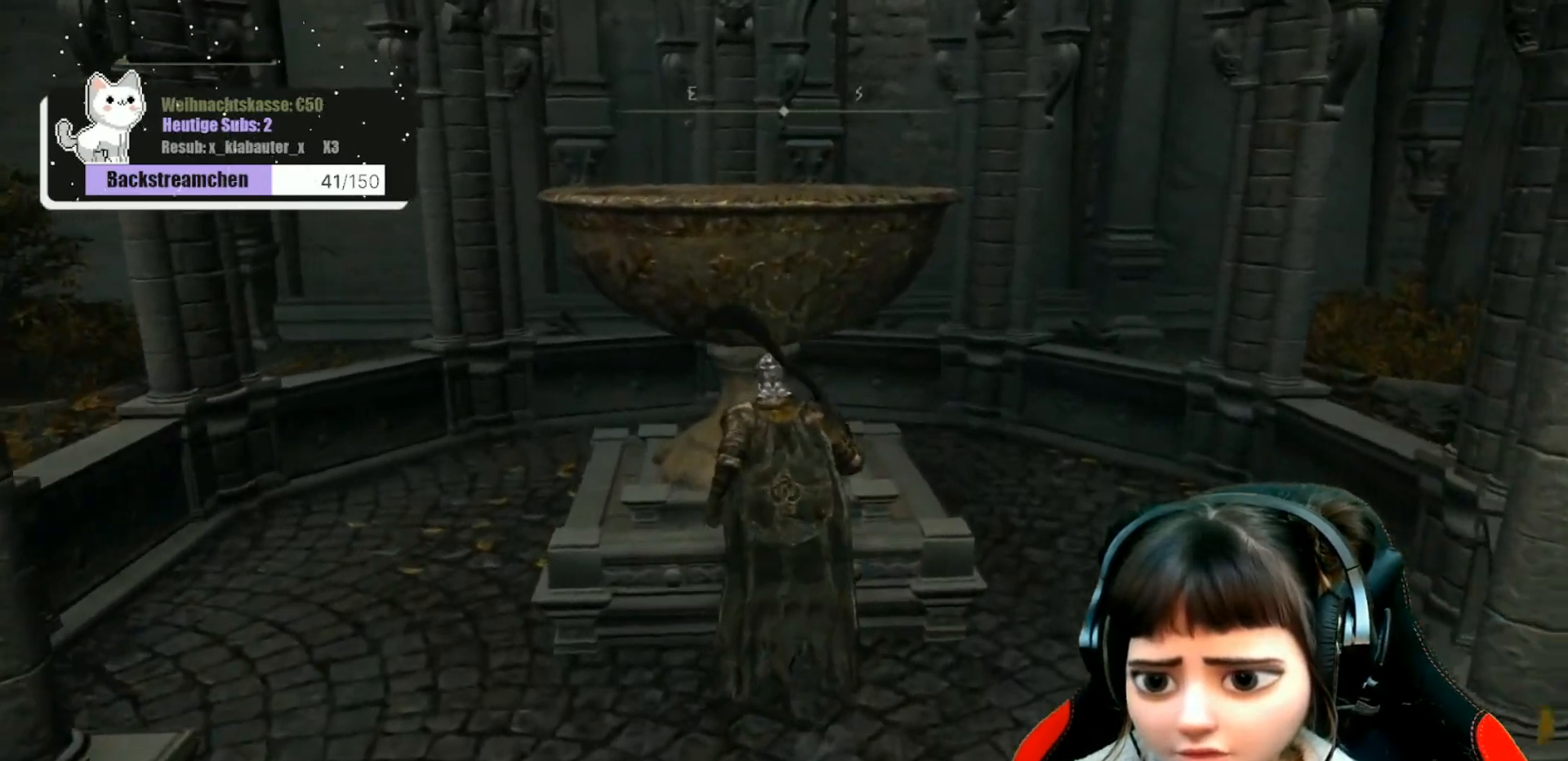
{"buttons": ["A"], "left_stick": "center", "right_stick": "center", "events": [[417, "A", "down"]]}
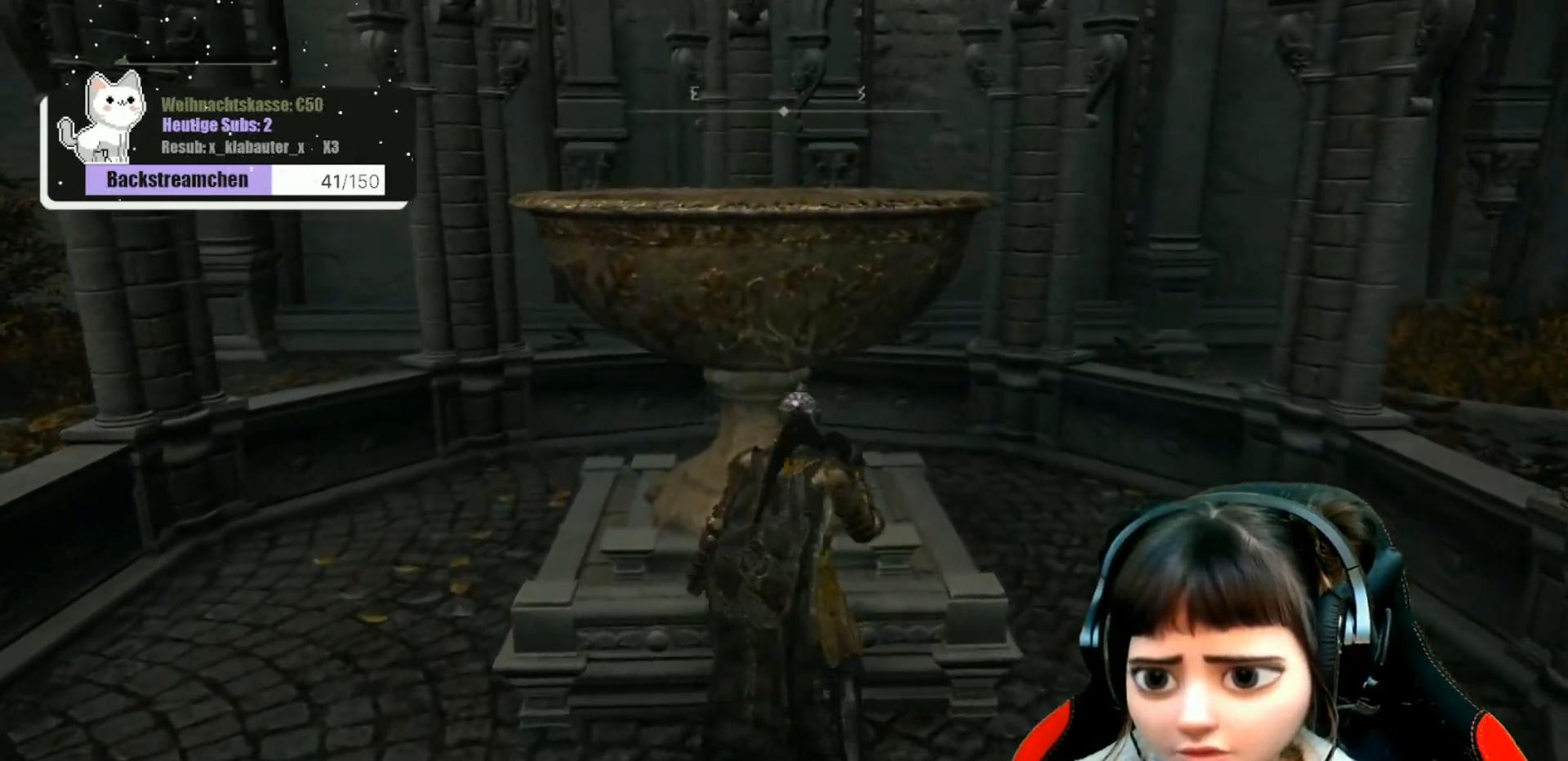
{"buttons": [], "left_stick": "up", "right_stick": "down", "events": [[50, "A", "up"], [133, "left_stick", "up"], [183, "right_stick", "down"]]}
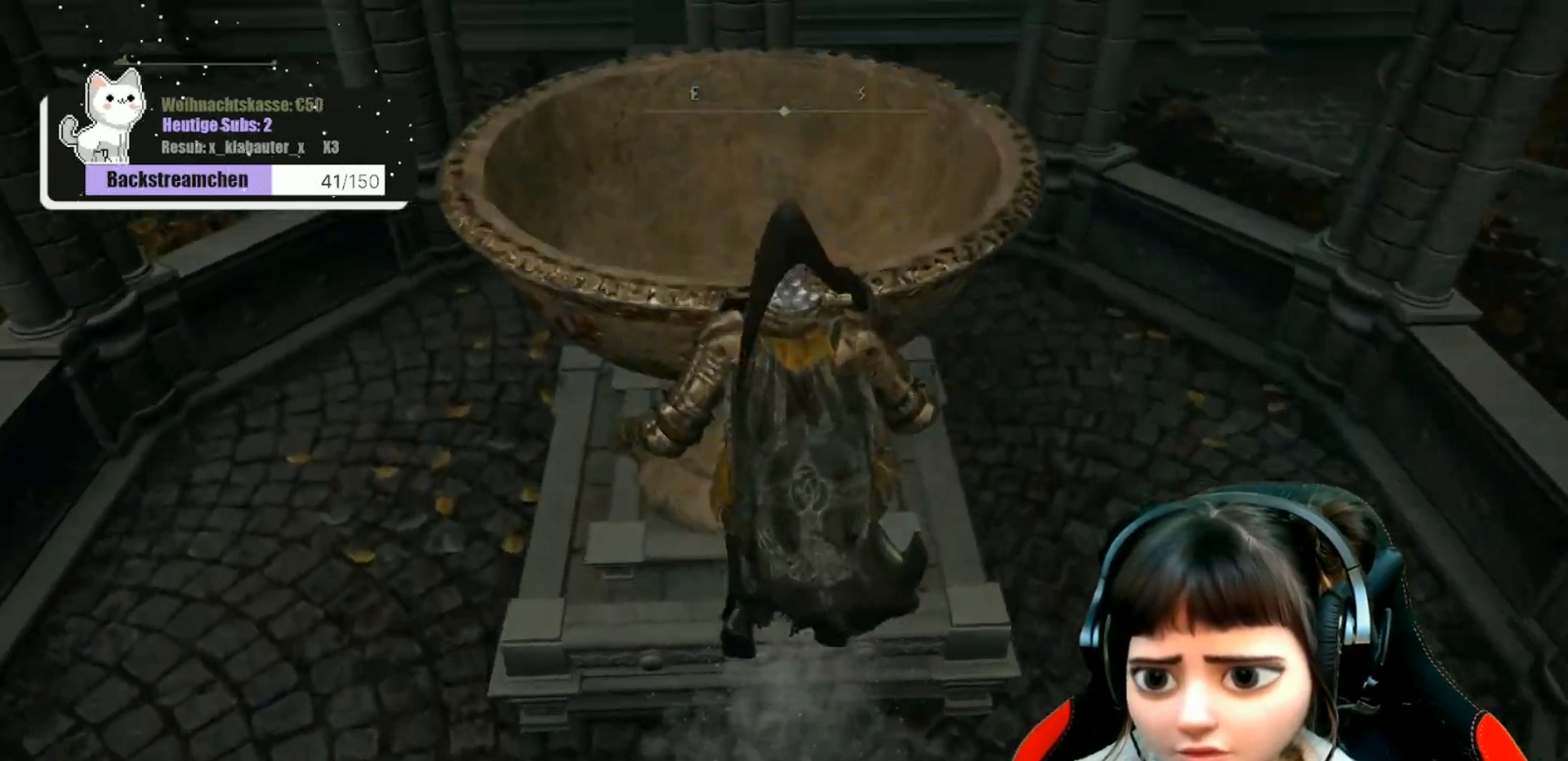
{"buttons": [], "left_stick": "center", "right_stick": "center", "events": [[233, "right_stick", "center"], [317, "left_stick", "center"]]}
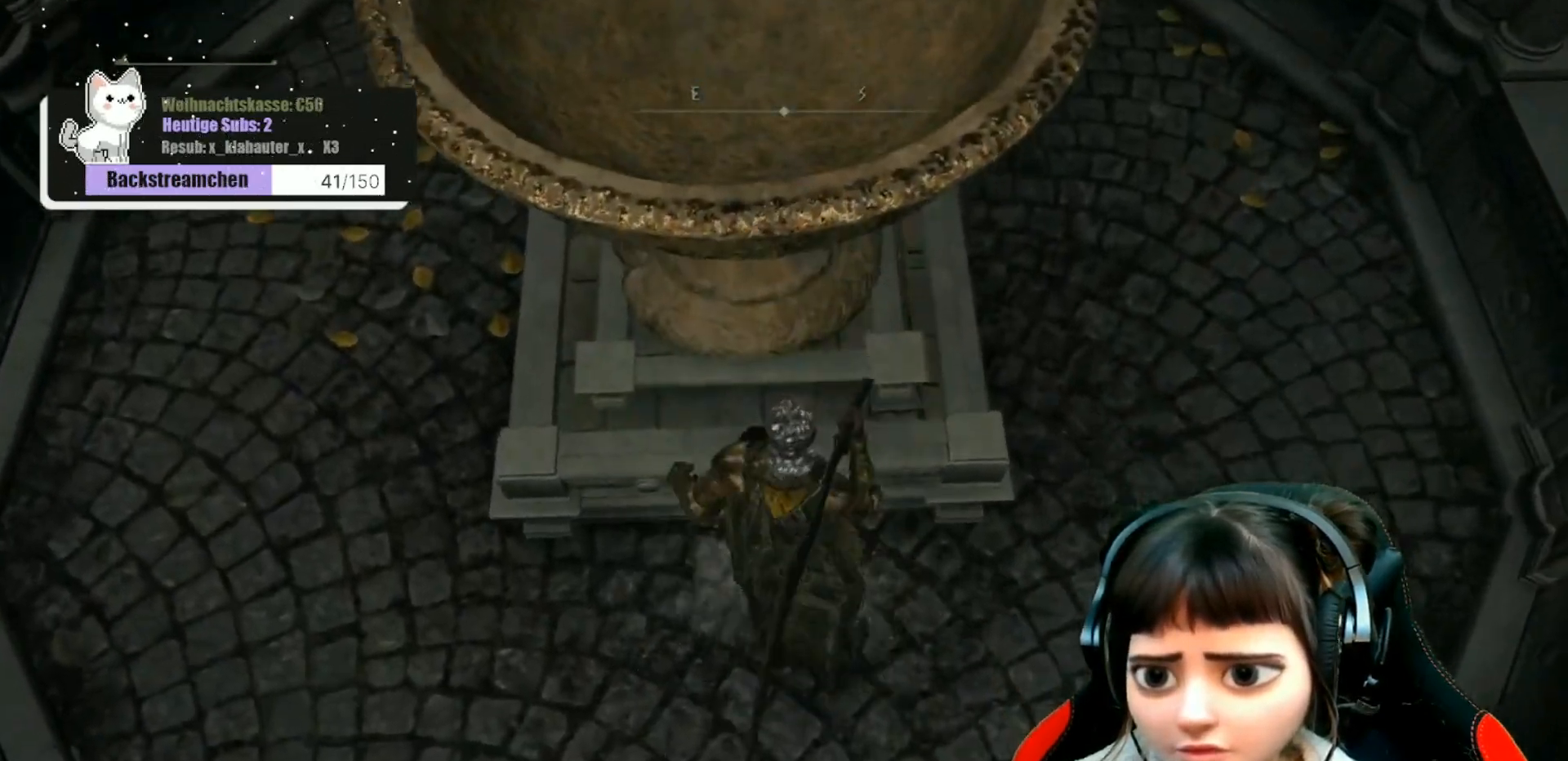
{"buttons": [], "left_stick": "up-left", "right_stick": "center", "events": [[17, "right_stick", "up"], [133, "left_stick", "down-left"], [217, "left_stick", "left"], [450, "right_stick", "center"], [483, "left_stick", "up-left"]]}
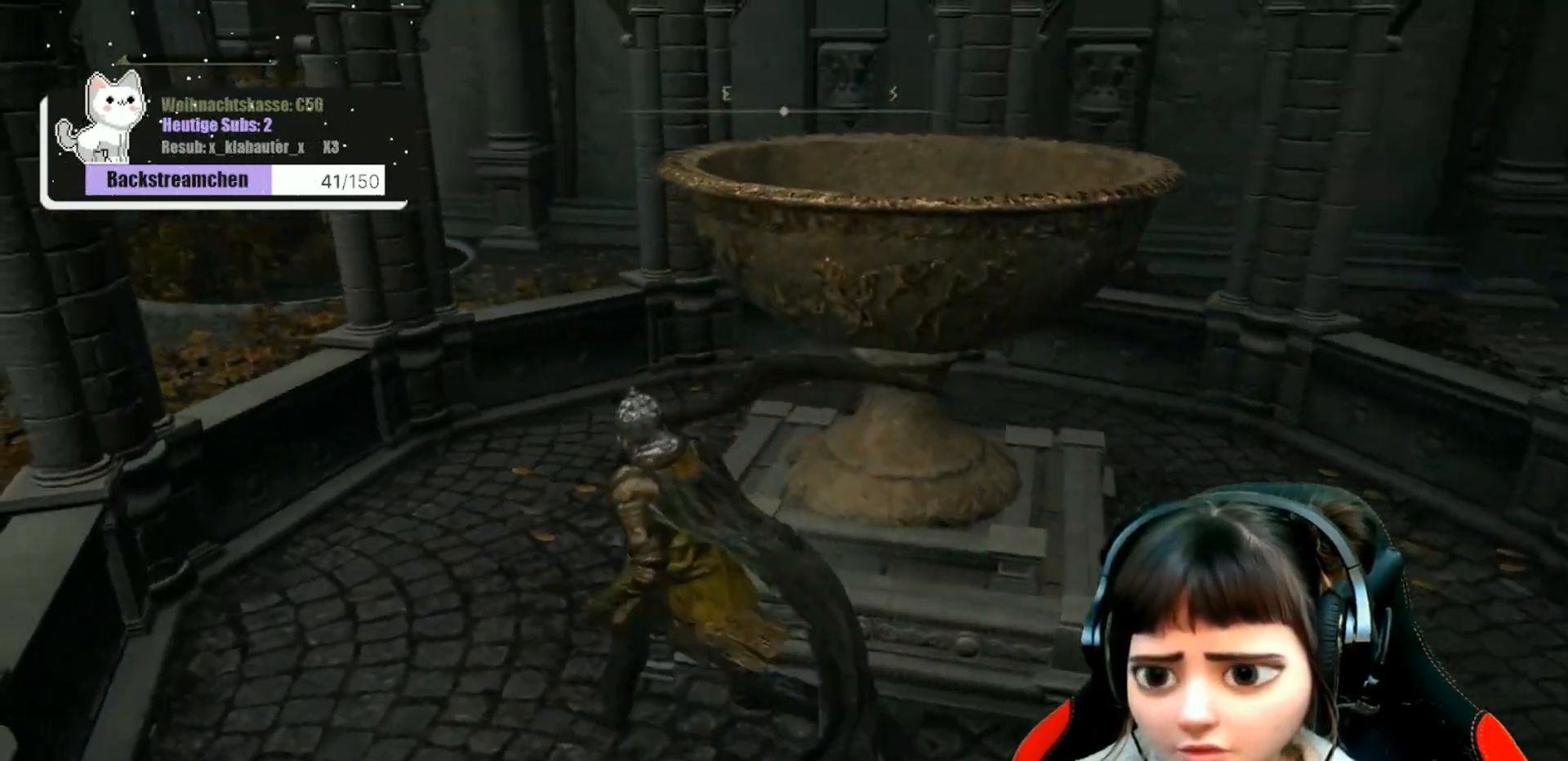
{"buttons": [], "left_stick": "up", "right_stick": "center", "events": [[300, "left_stick", "up"]]}
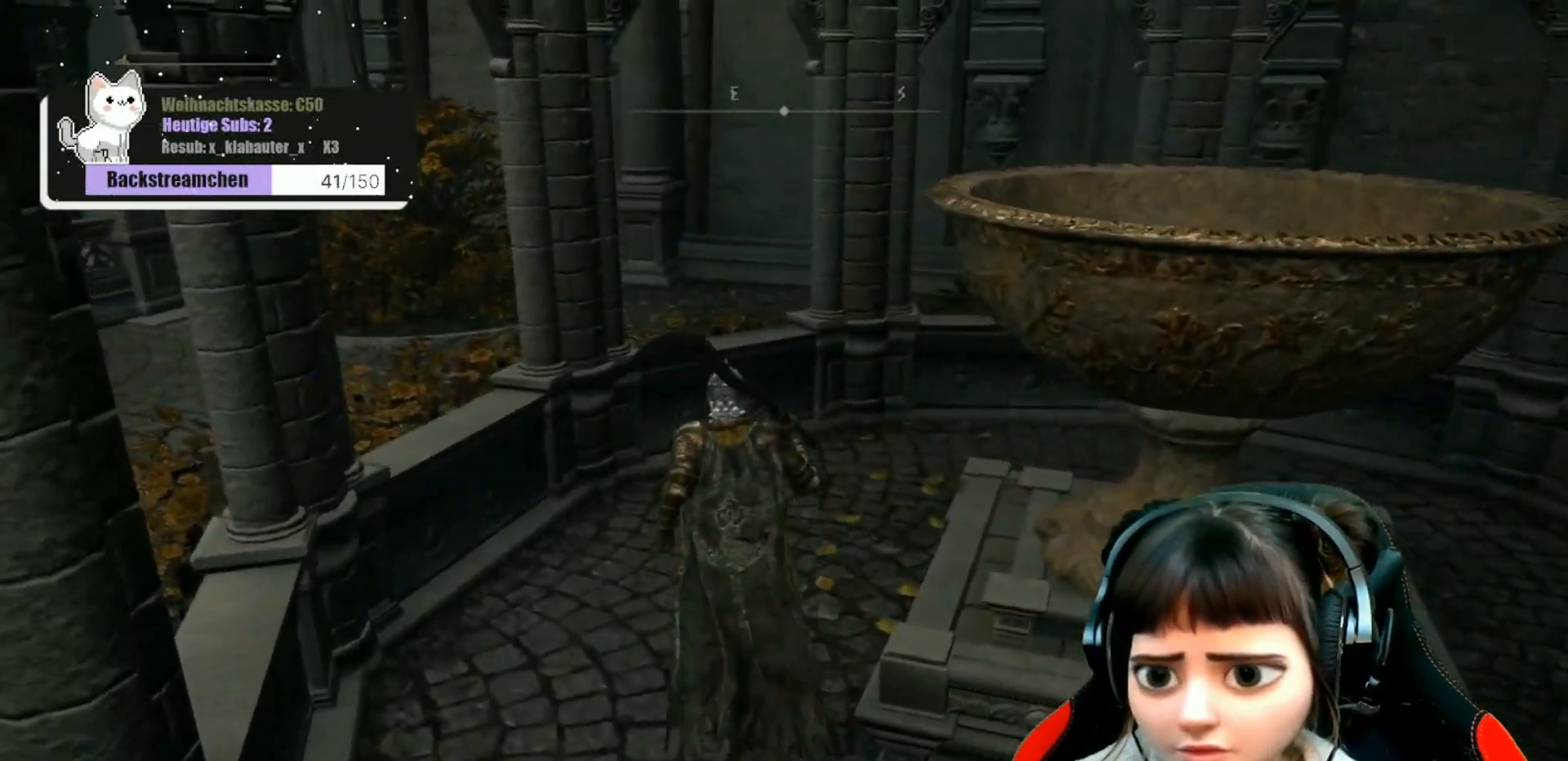
{"buttons": [], "left_stick": "up", "right_stick": "center", "events": [[233, "A", "down"], [300, "A", "up"]]}
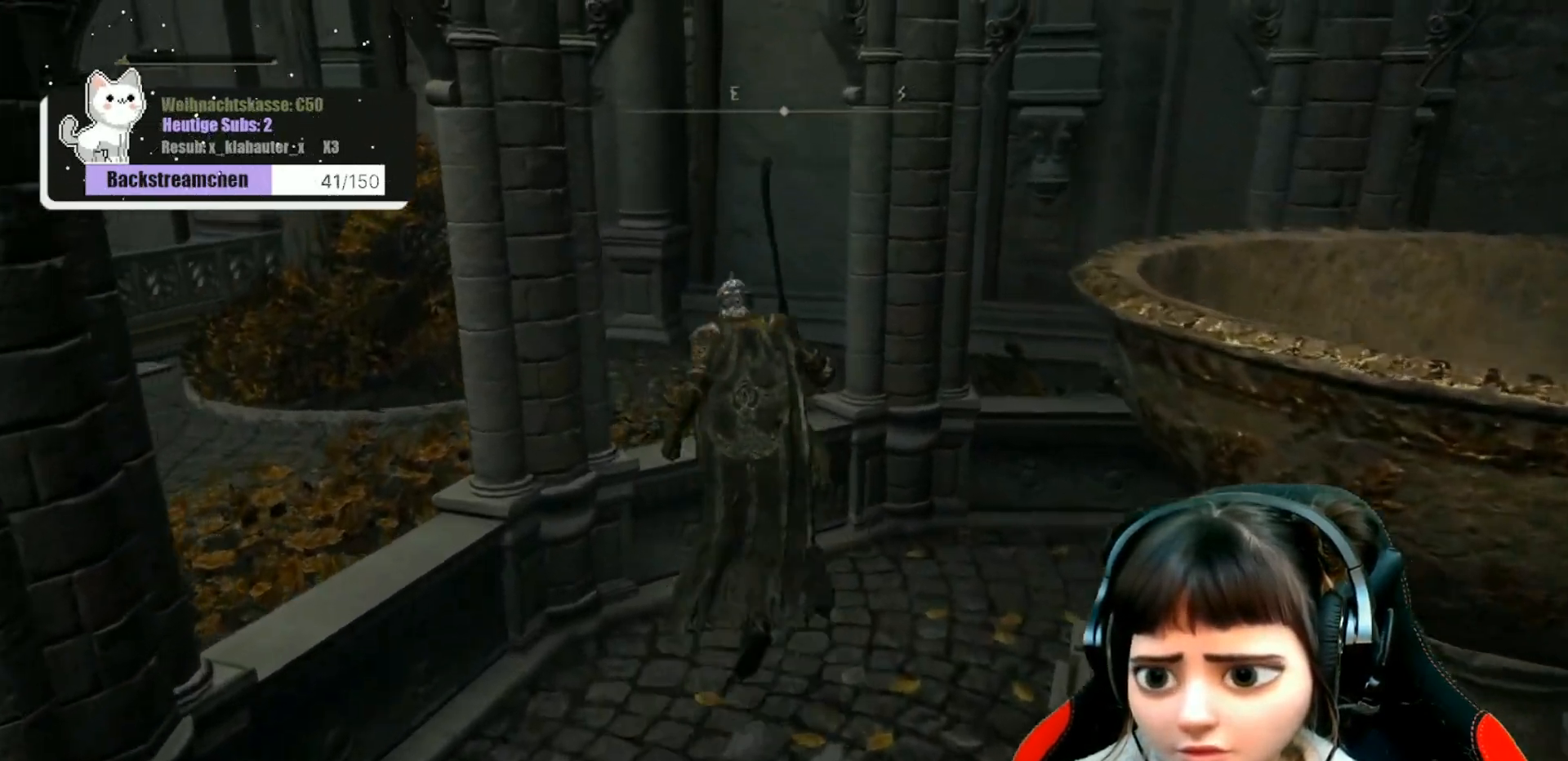
{"buttons": [], "left_stick": "up", "right_stick": "down-right", "events": [[133, "right_stick", "down-right"]]}
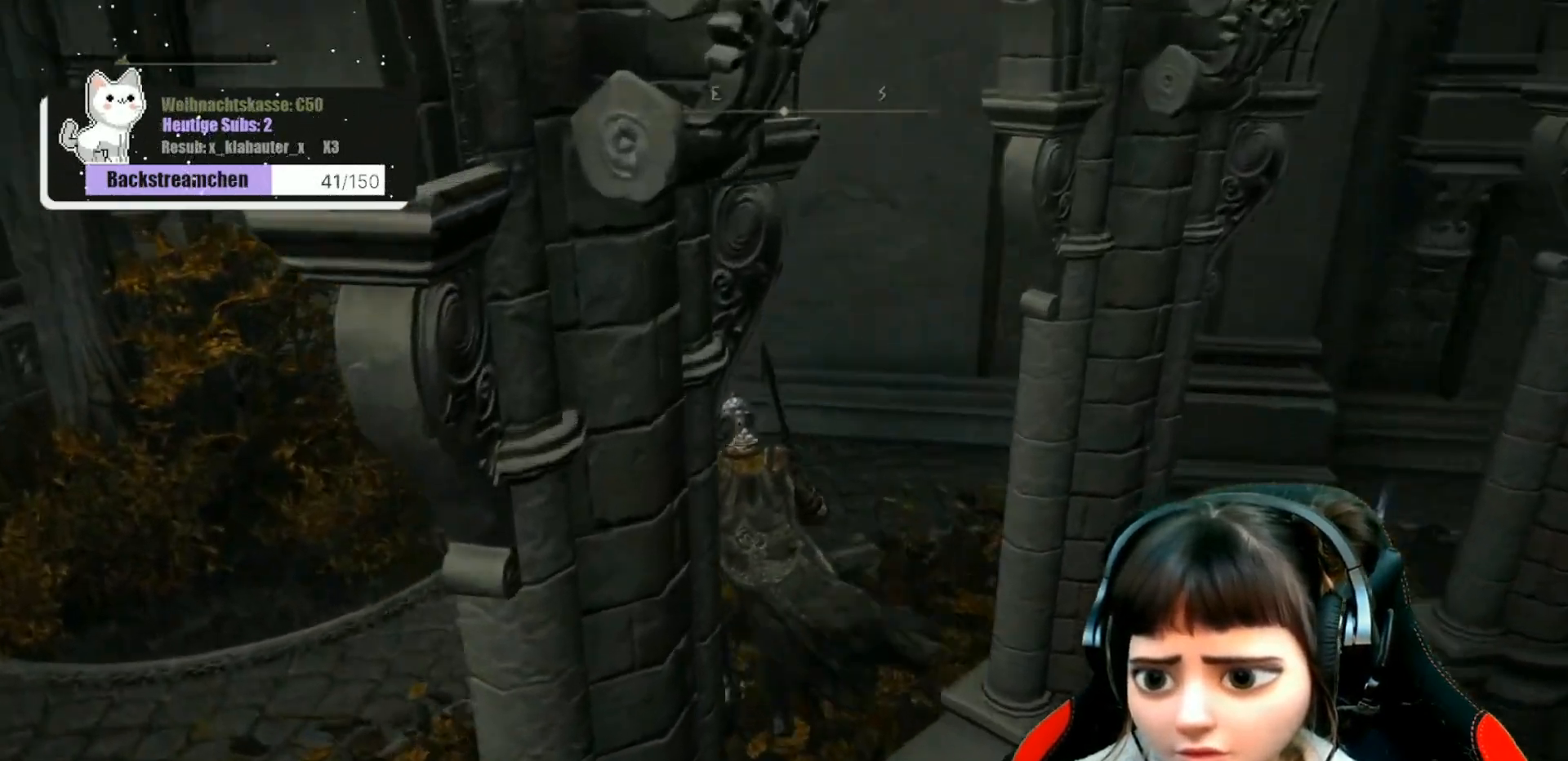
{"buttons": [], "left_stick": "up", "right_stick": "right", "events": [[300, "right_stick", "right"]]}
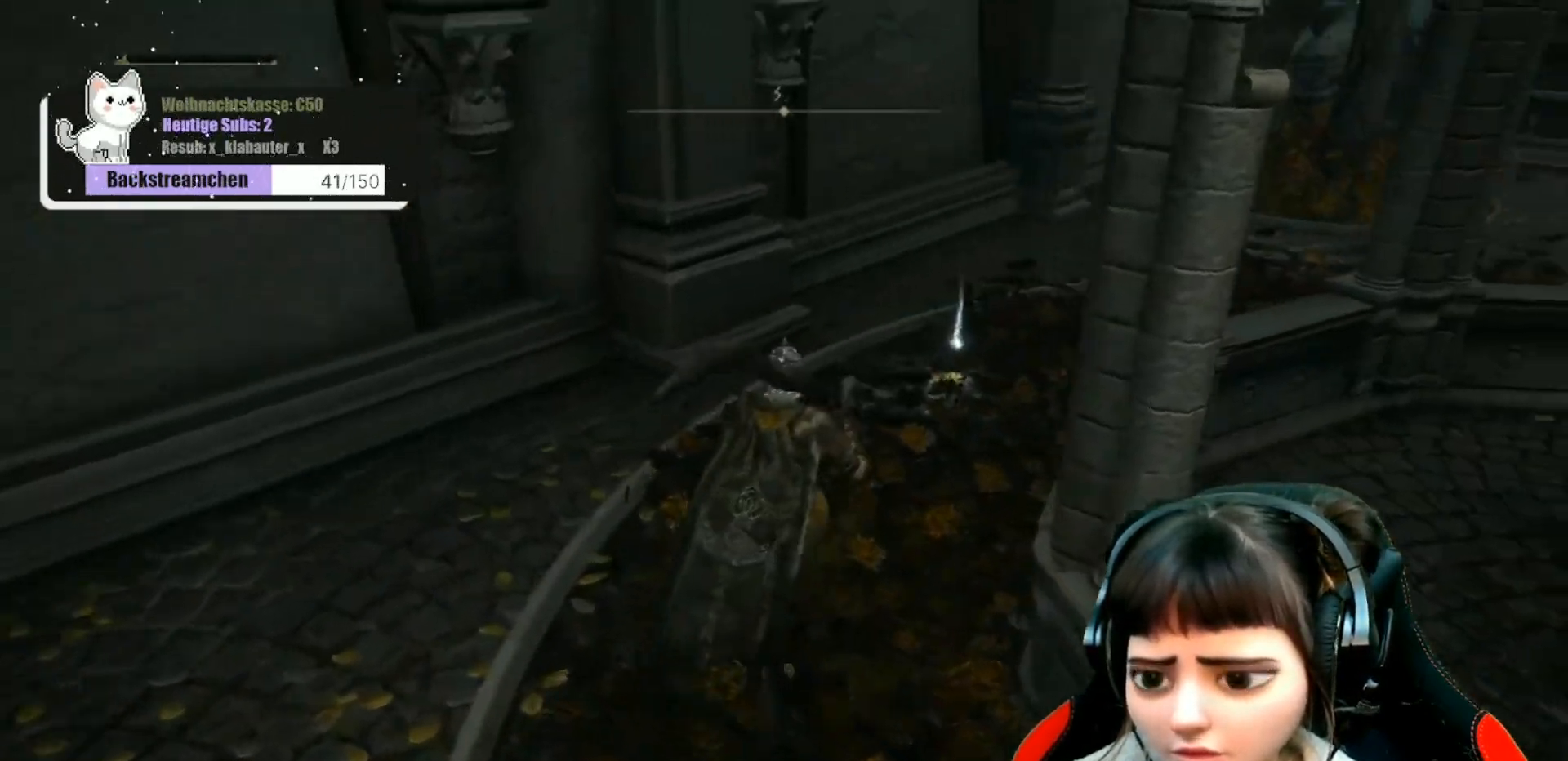
{"buttons": [], "left_stick": "up", "right_stick": "center", "events": [[133, "right_stick", "down-right"], [383, "right_stick", "center"]]}
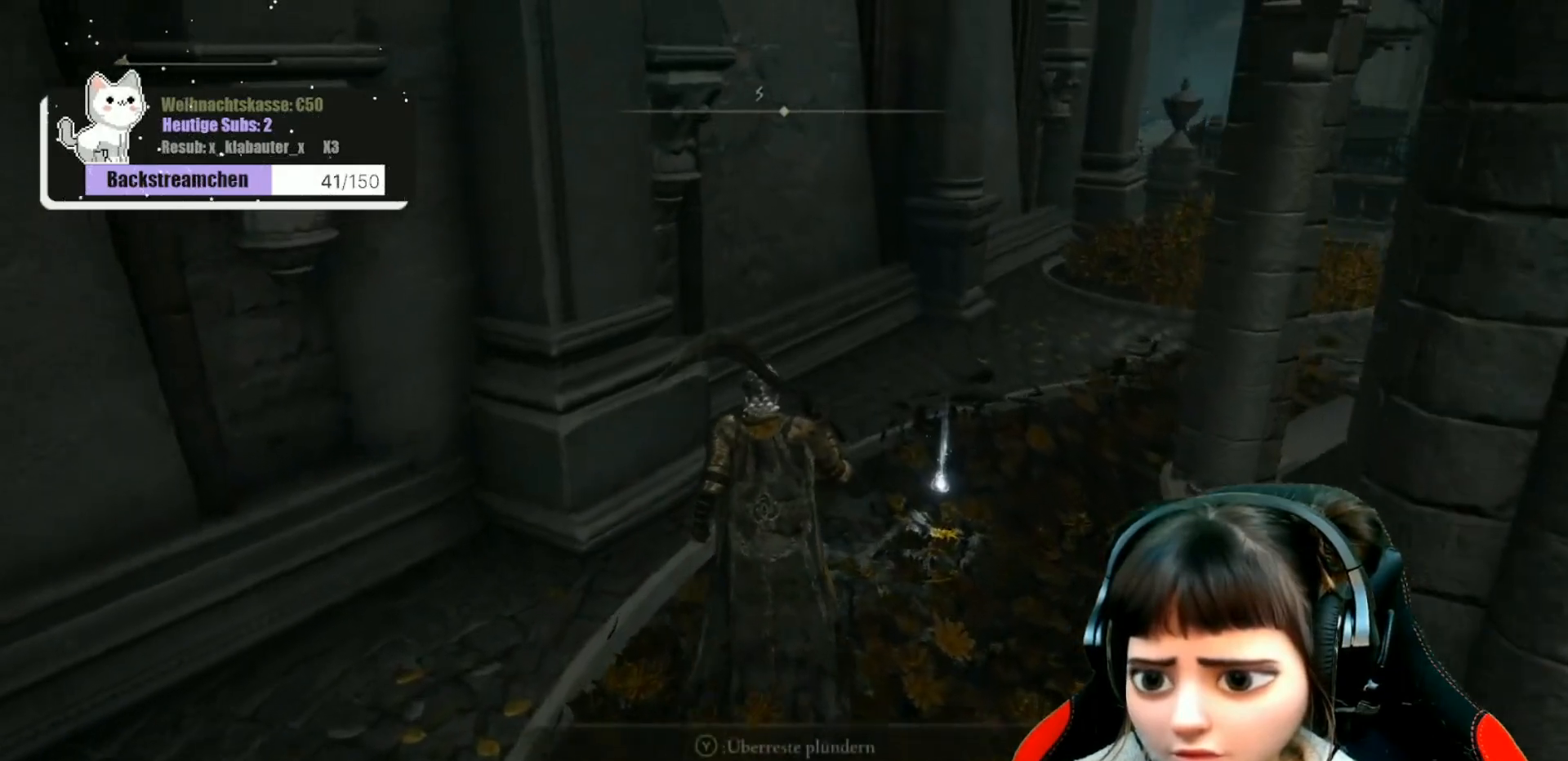
{"buttons": [], "left_stick": "center", "right_stick": "center", "events": [[233, "left_stick", "up-right"], [333, "Y", "down"], [383, "left_stick", "center"], [400, "Y", "up"]]}
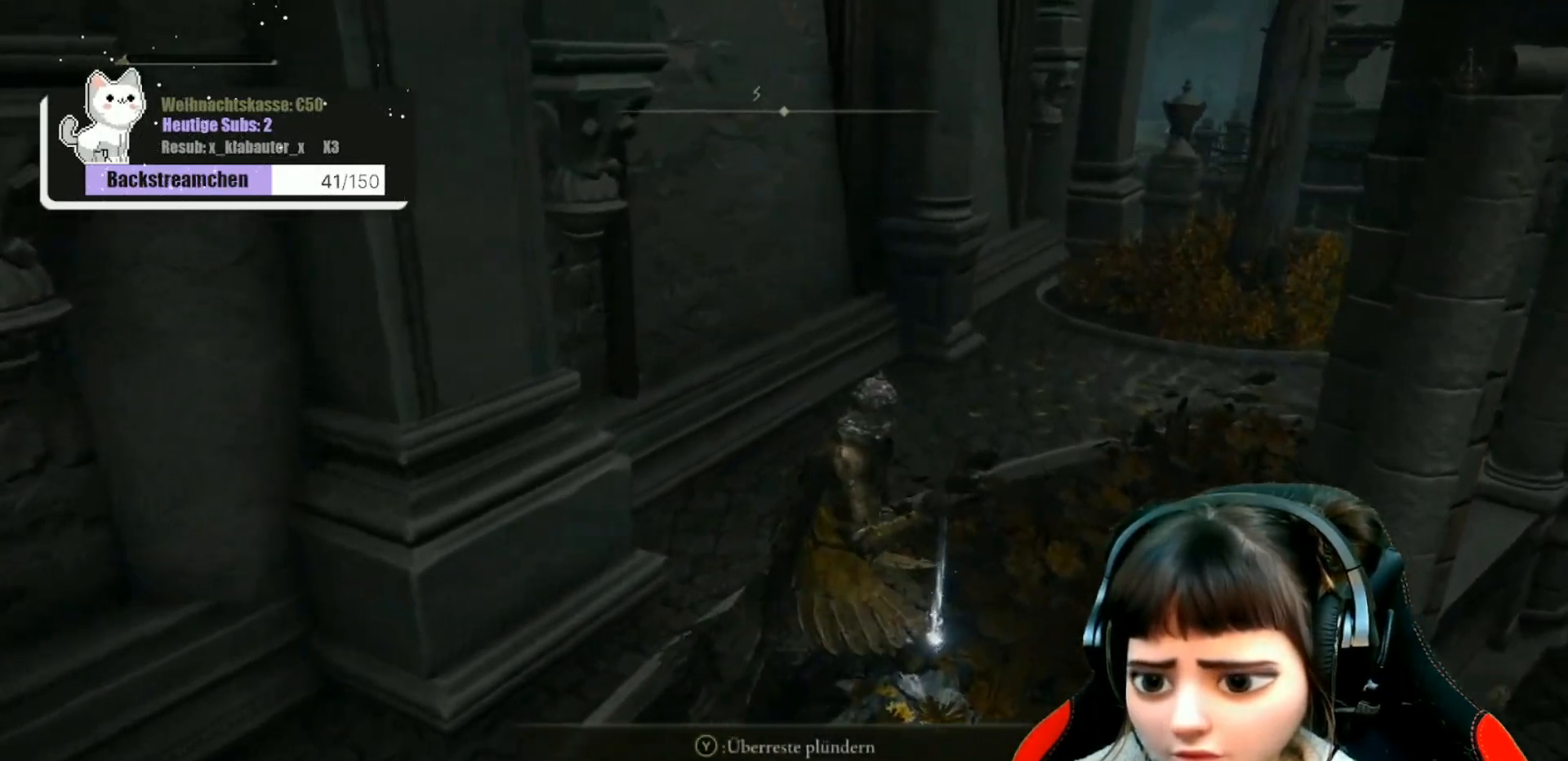
{"buttons": [], "left_stick": "center", "right_stick": "right", "events": [[450, "right_stick", "right"]]}
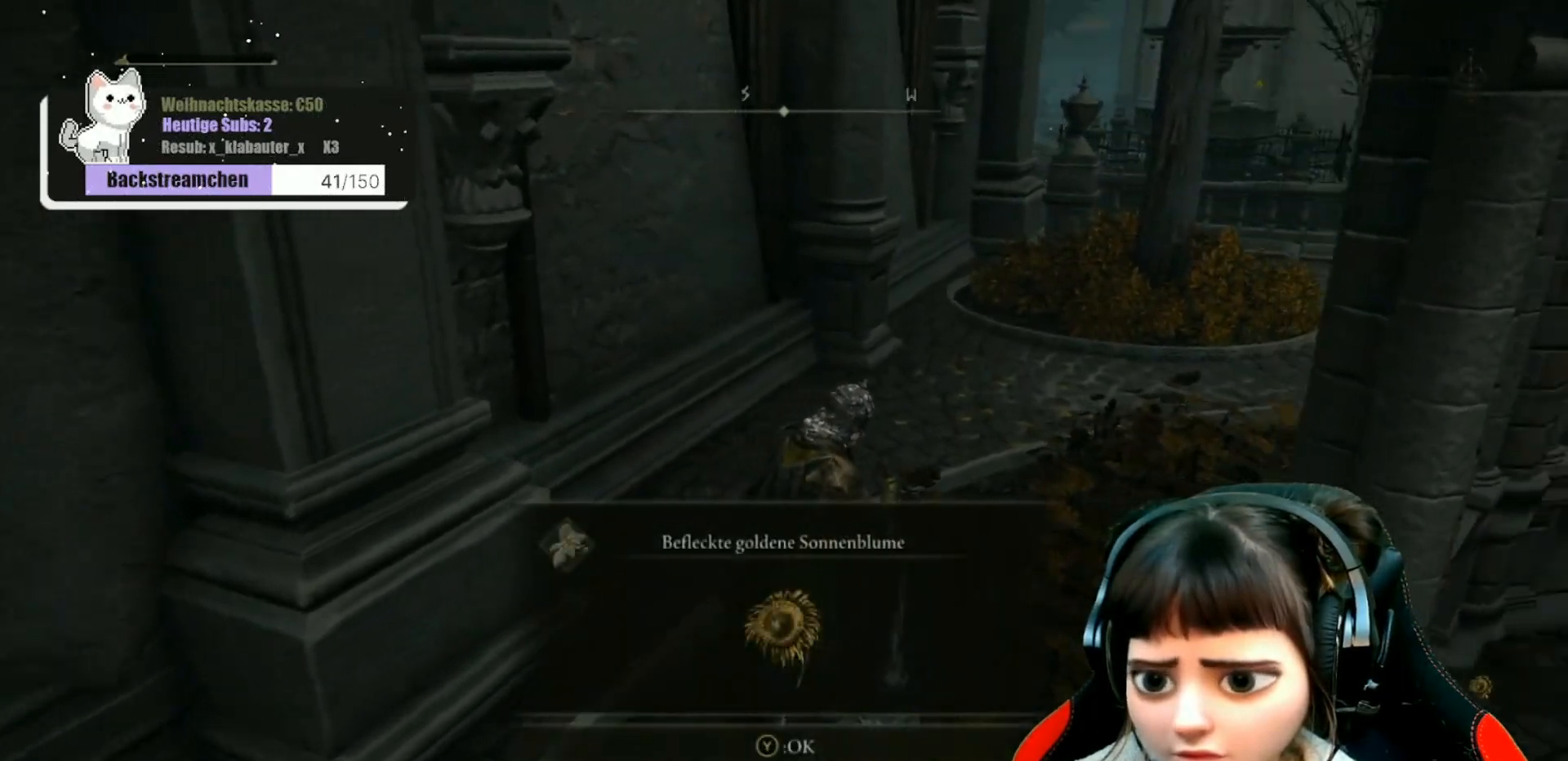
{"buttons": [], "left_stick": "center", "right_stick": "center", "events": [[283, "right_stick", "center"]]}